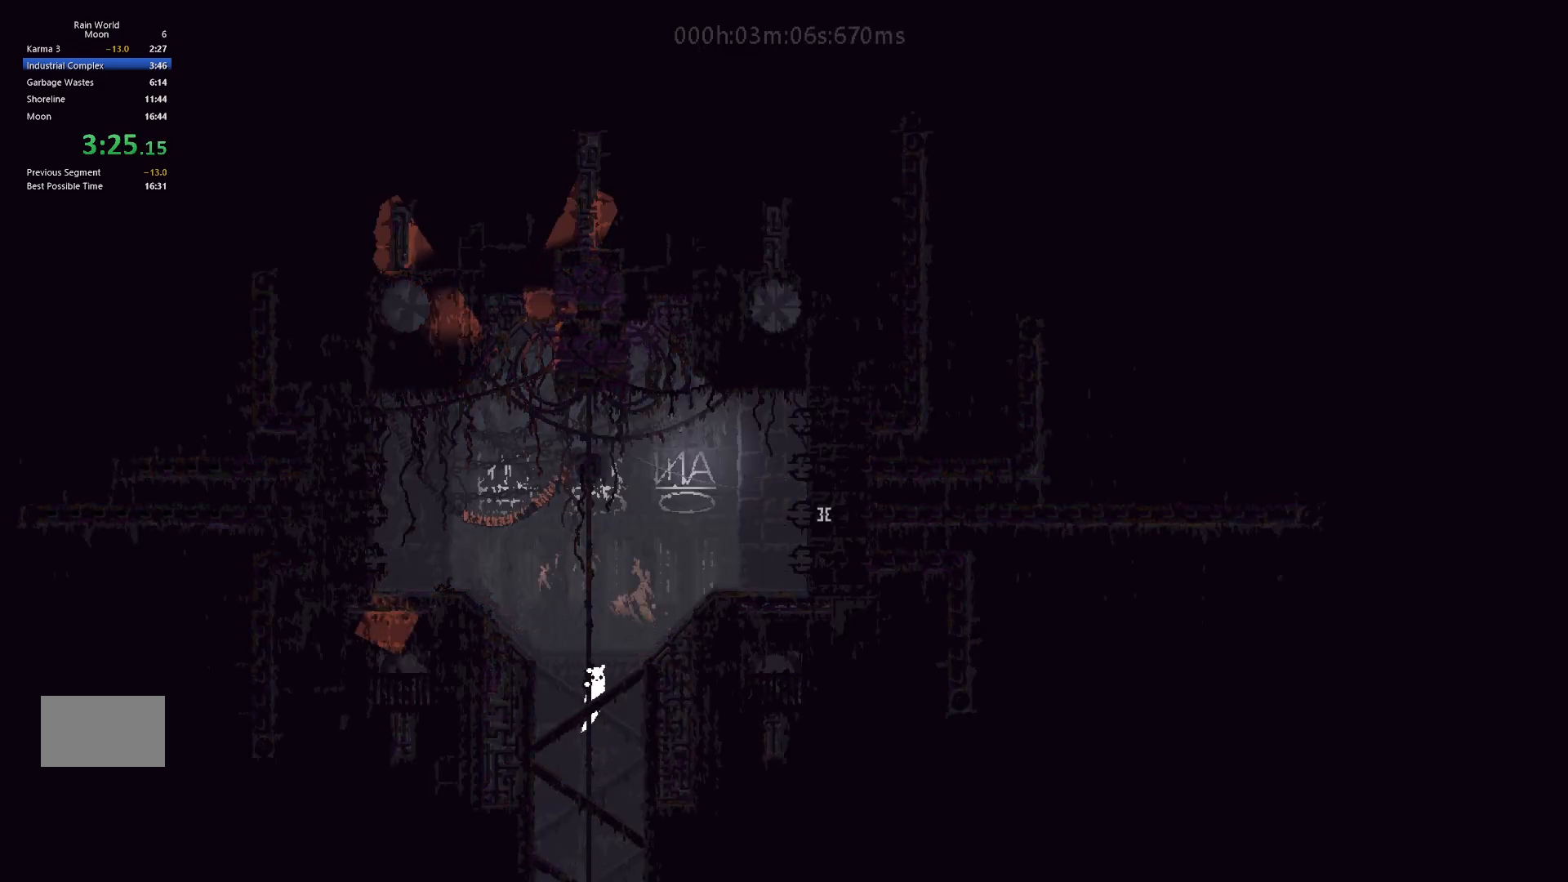
Gameplay with keyboard and mouse; each line is a JSON object with the keys held at the frame after it. "events" lists presses ("down") and releases ("up") of "down", "g", "j", "left", "right", "t" and "up" between this image and that frame as [ms after this image, input, new state], when the widget could be followed in between. No other keys are recorded. Mouse buttons are not recorded. Not read: mouse_move.
{"keys": ["j", "right"], "events": [[67, "right", "down"], [117, "j", "down"], [167, "up", "up"], [300, "j", "up"], [433, "j", "down"]]}
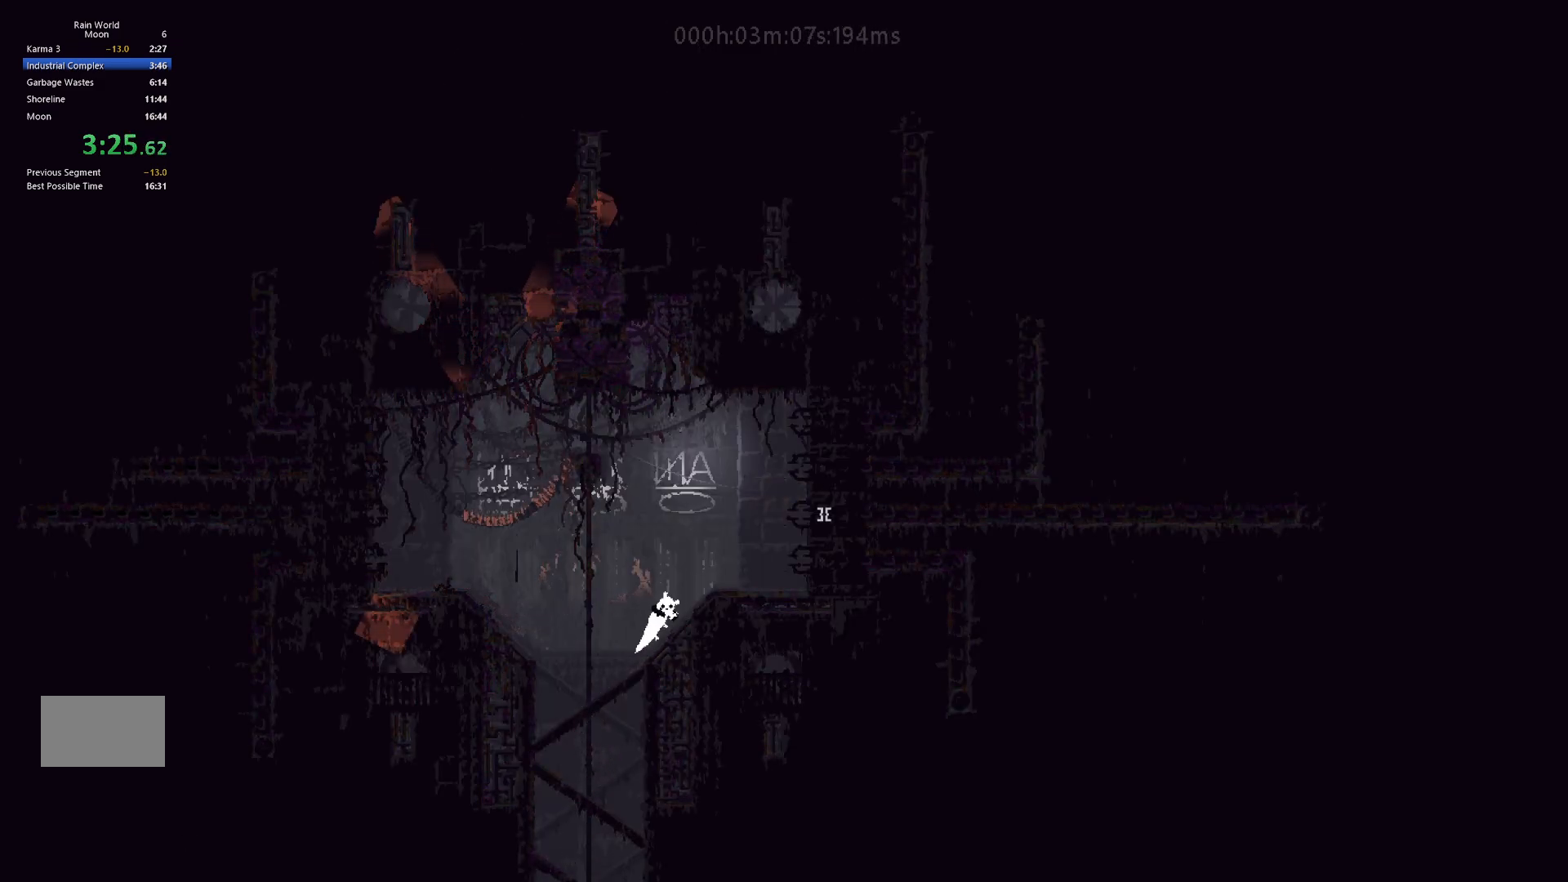
{"keys": ["right"], "events": [[183, "j", "up"]]}
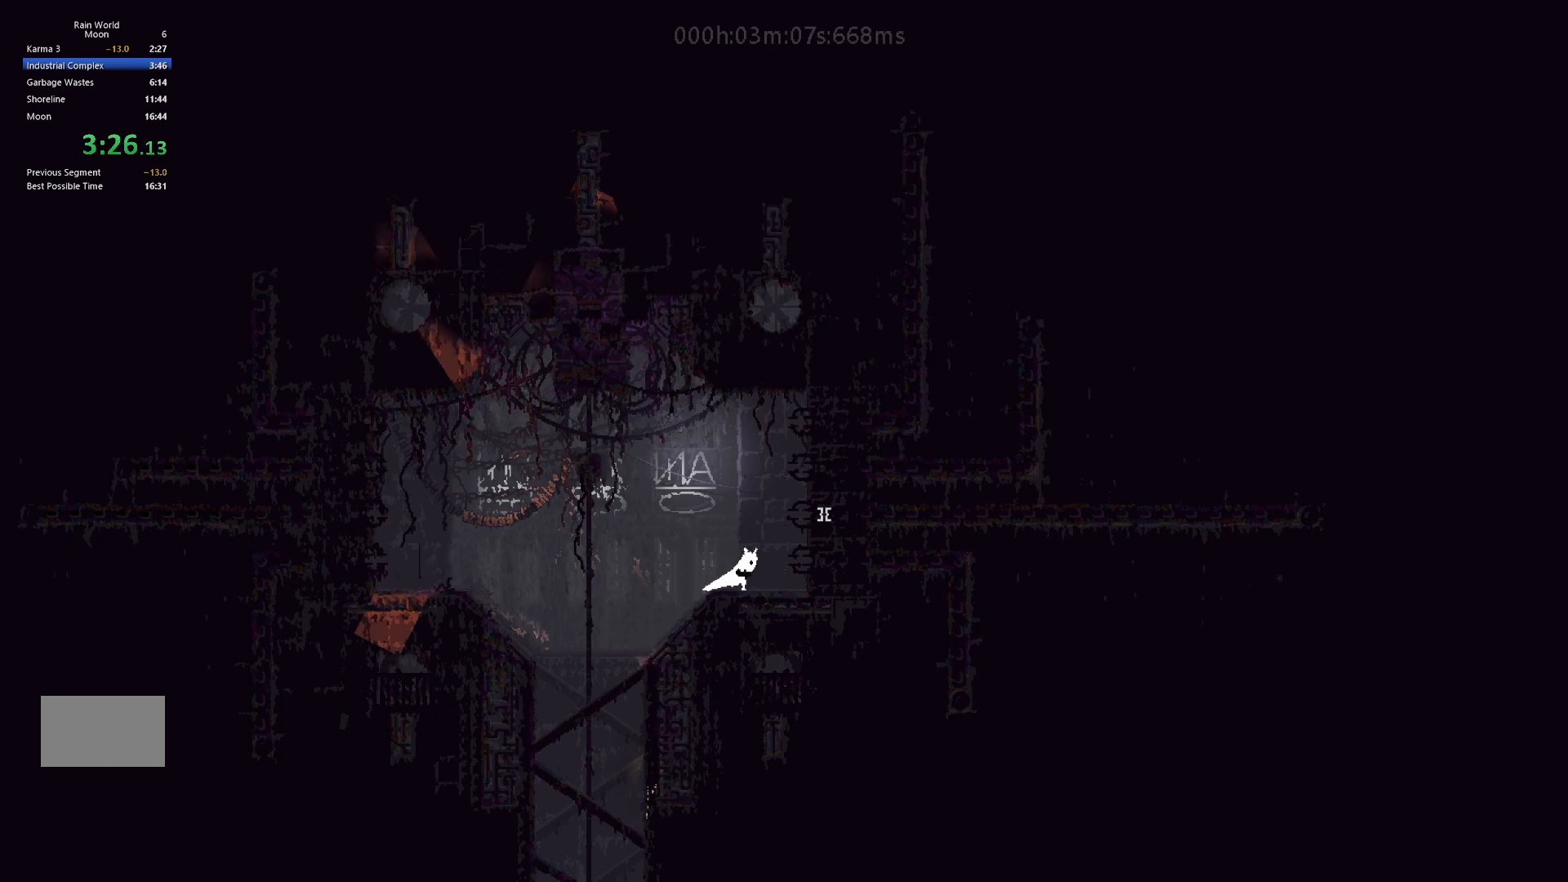
{"keys": ["right"], "events": [[33, "j", "down"], [350, "j", "up"]]}
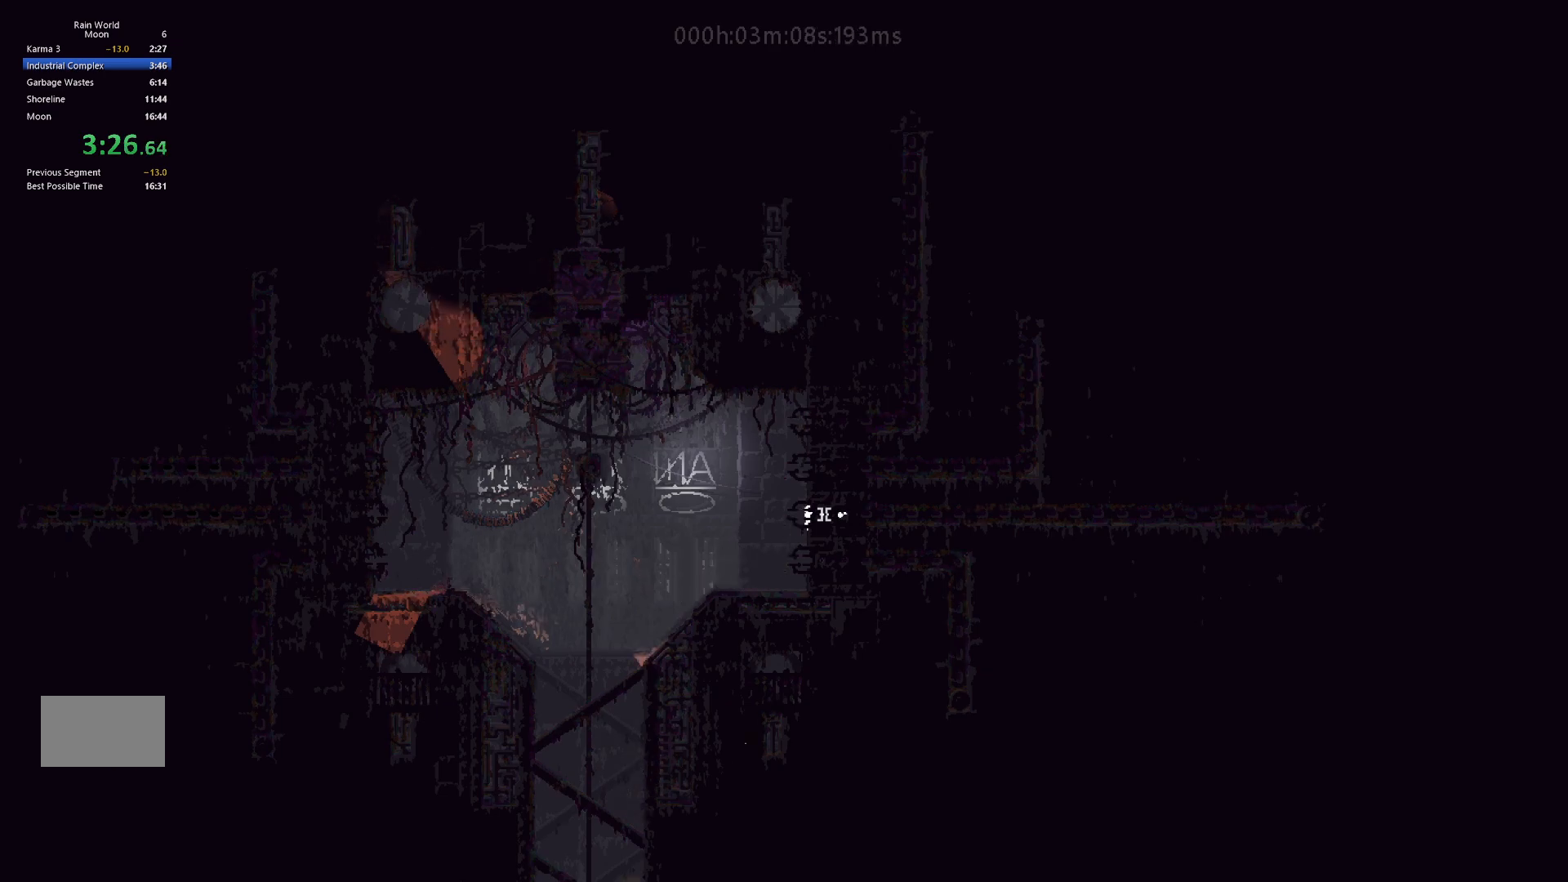
{"keys": ["j", "right"], "events": [[133, "j", "down"]]}
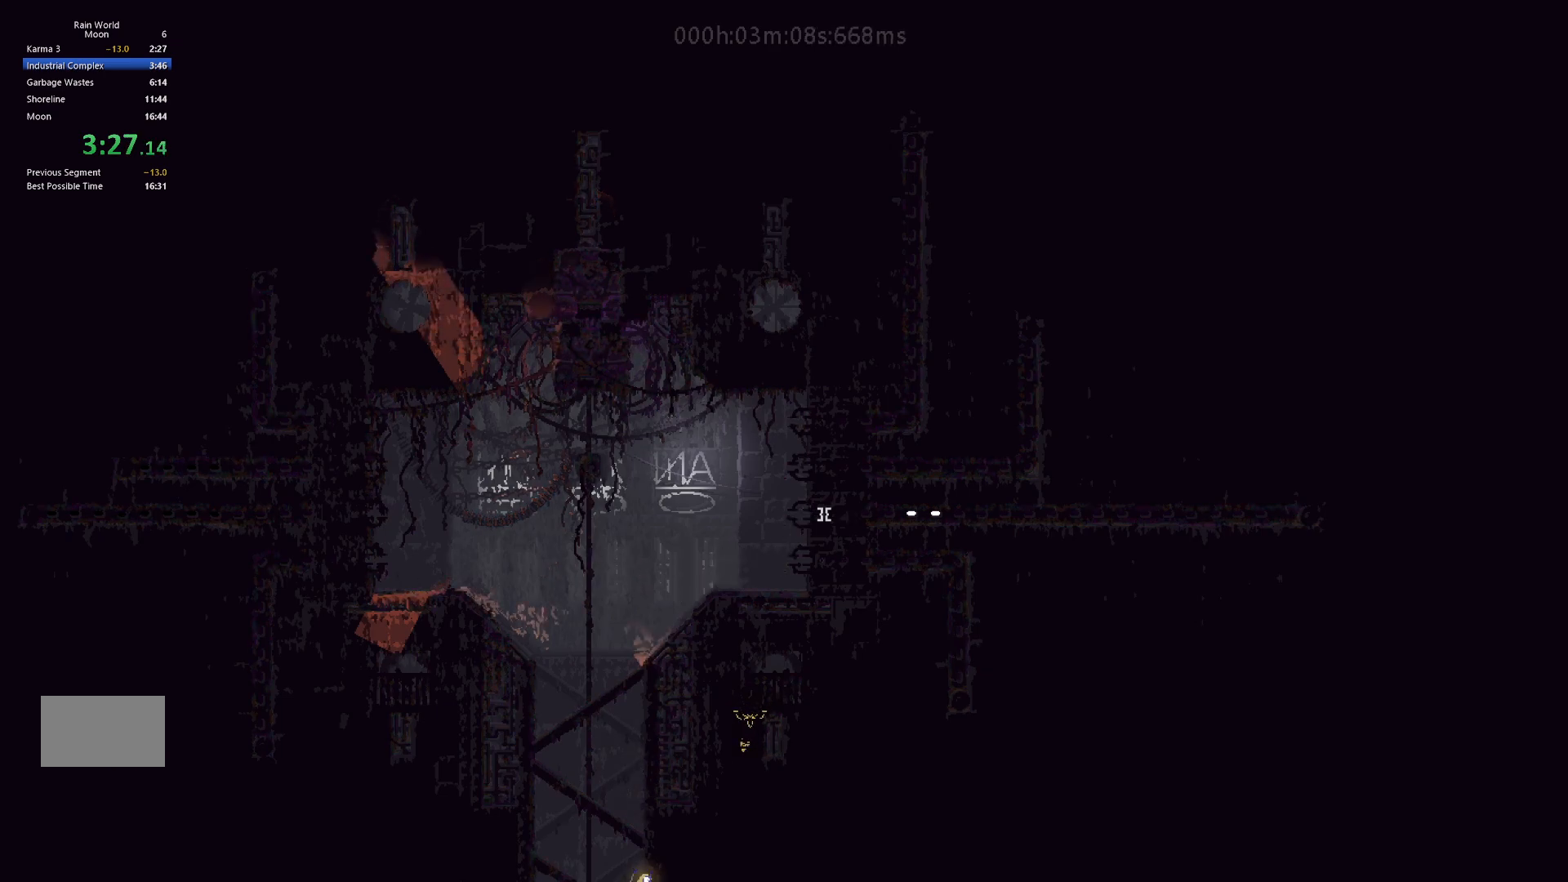
{"keys": ["j", "right"], "events": []}
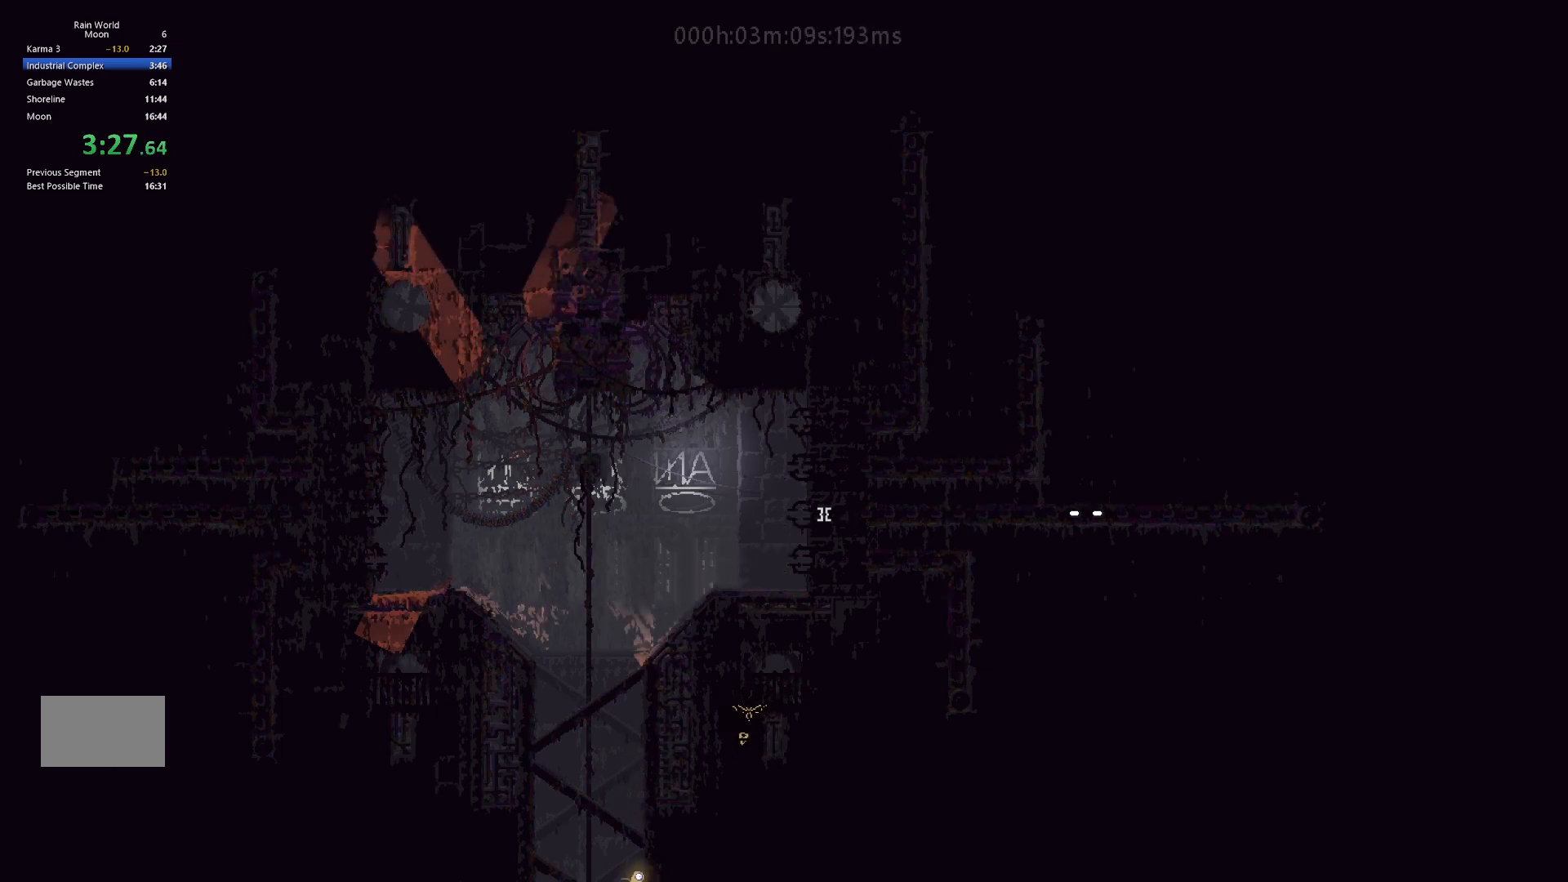
{"keys": ["j", "right"], "events": []}
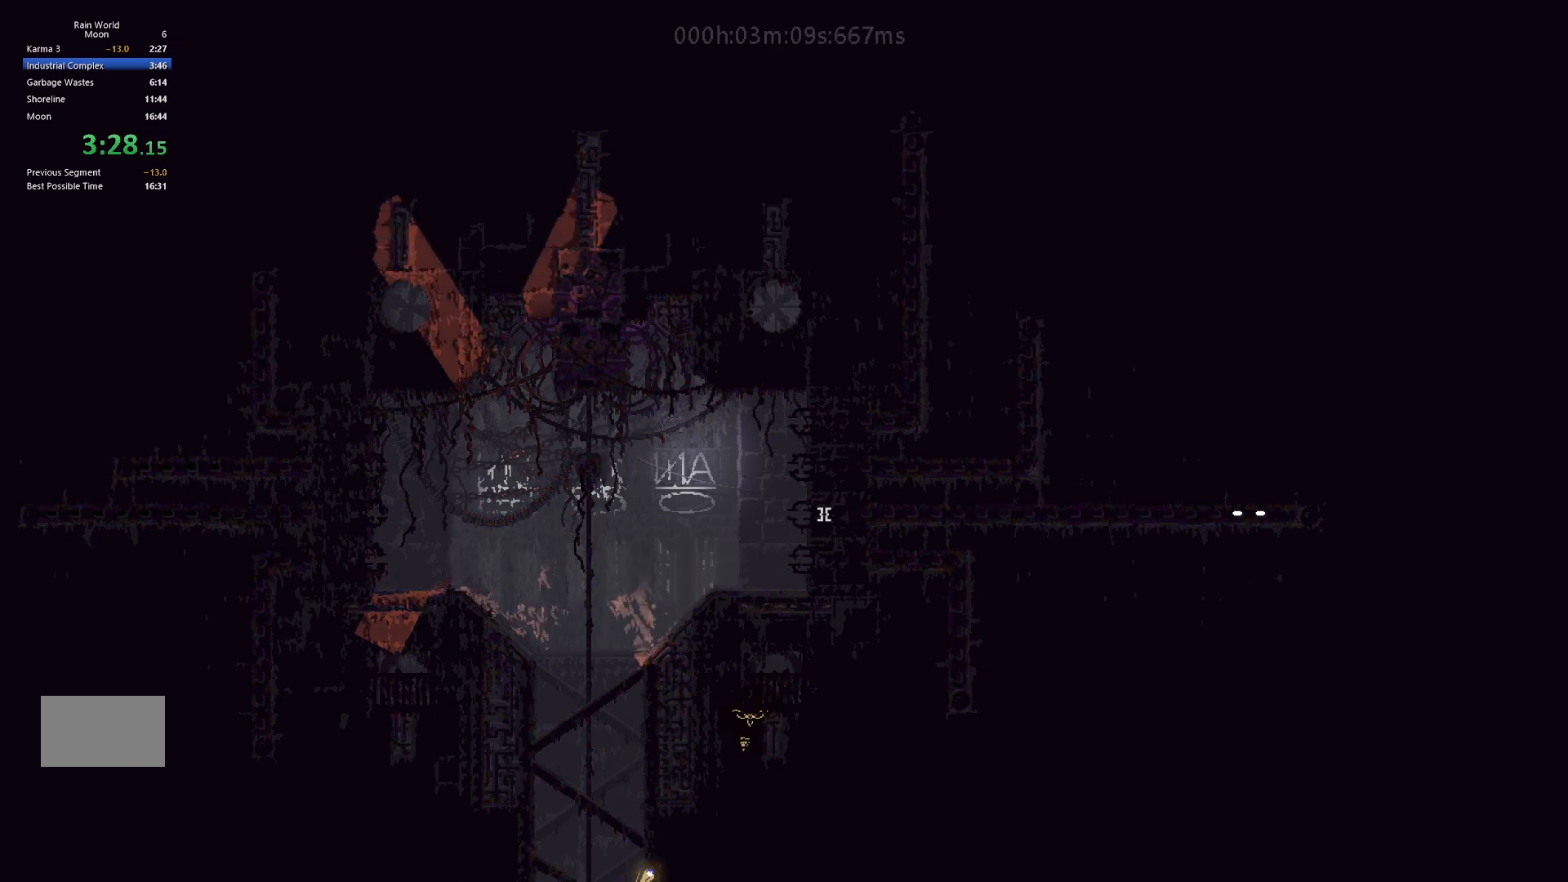
{"keys": ["j", "right", "up"], "events": [[283, "up", "down"], [333, "j", "up"], [500, "j", "down"]]}
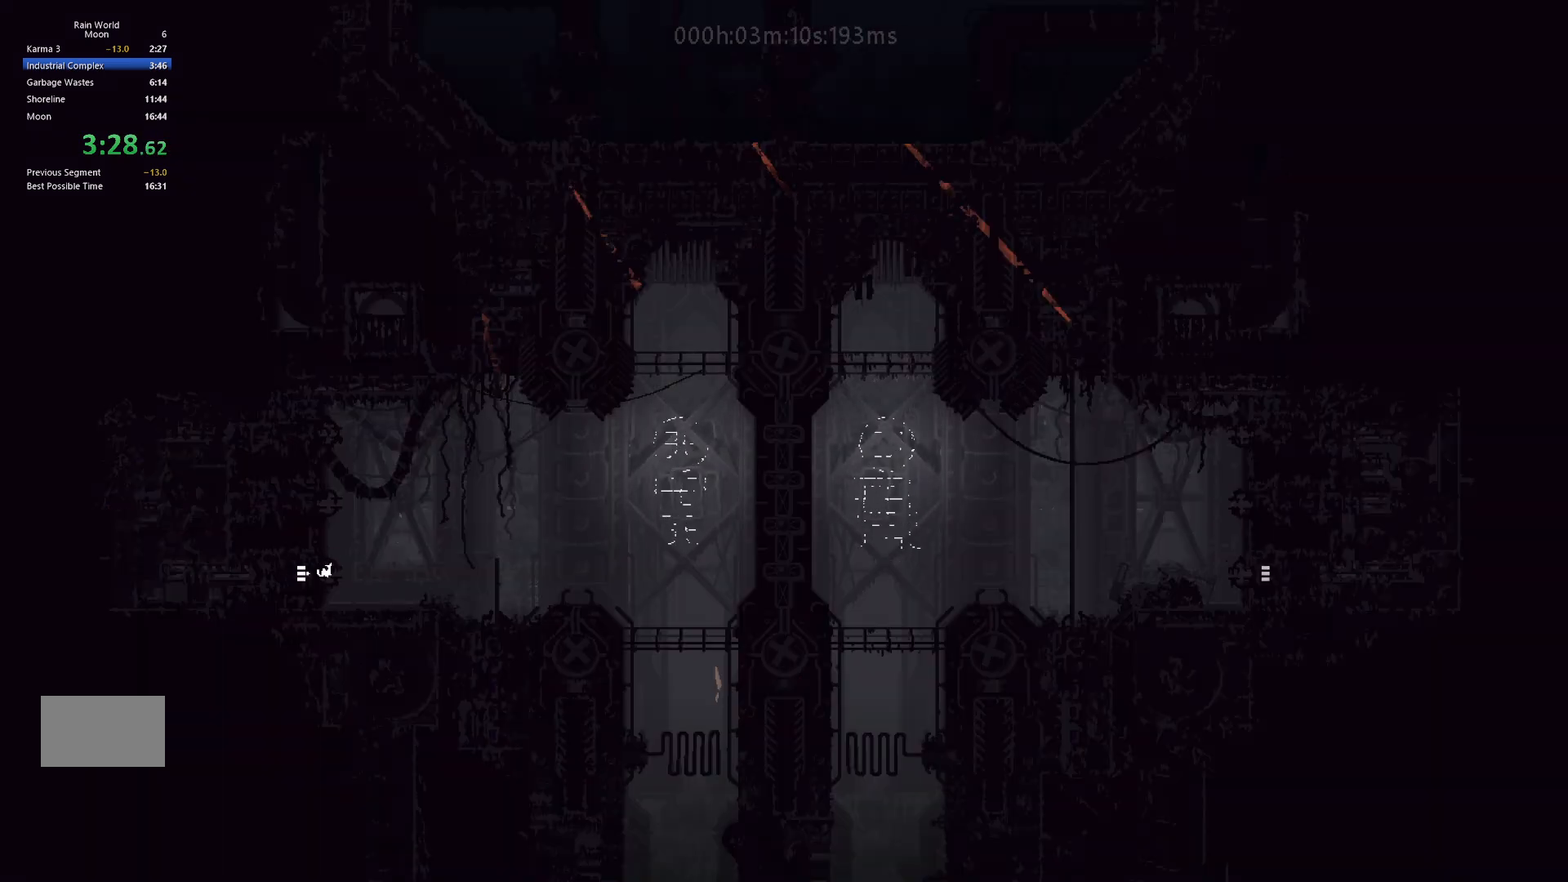
{"keys": ["right"], "events": [[67, "up", "up"], [133, "j", "up"], [233, "j", "down"], [250, "up", "down"], [417, "j", "up"], [417, "up", "up"]]}
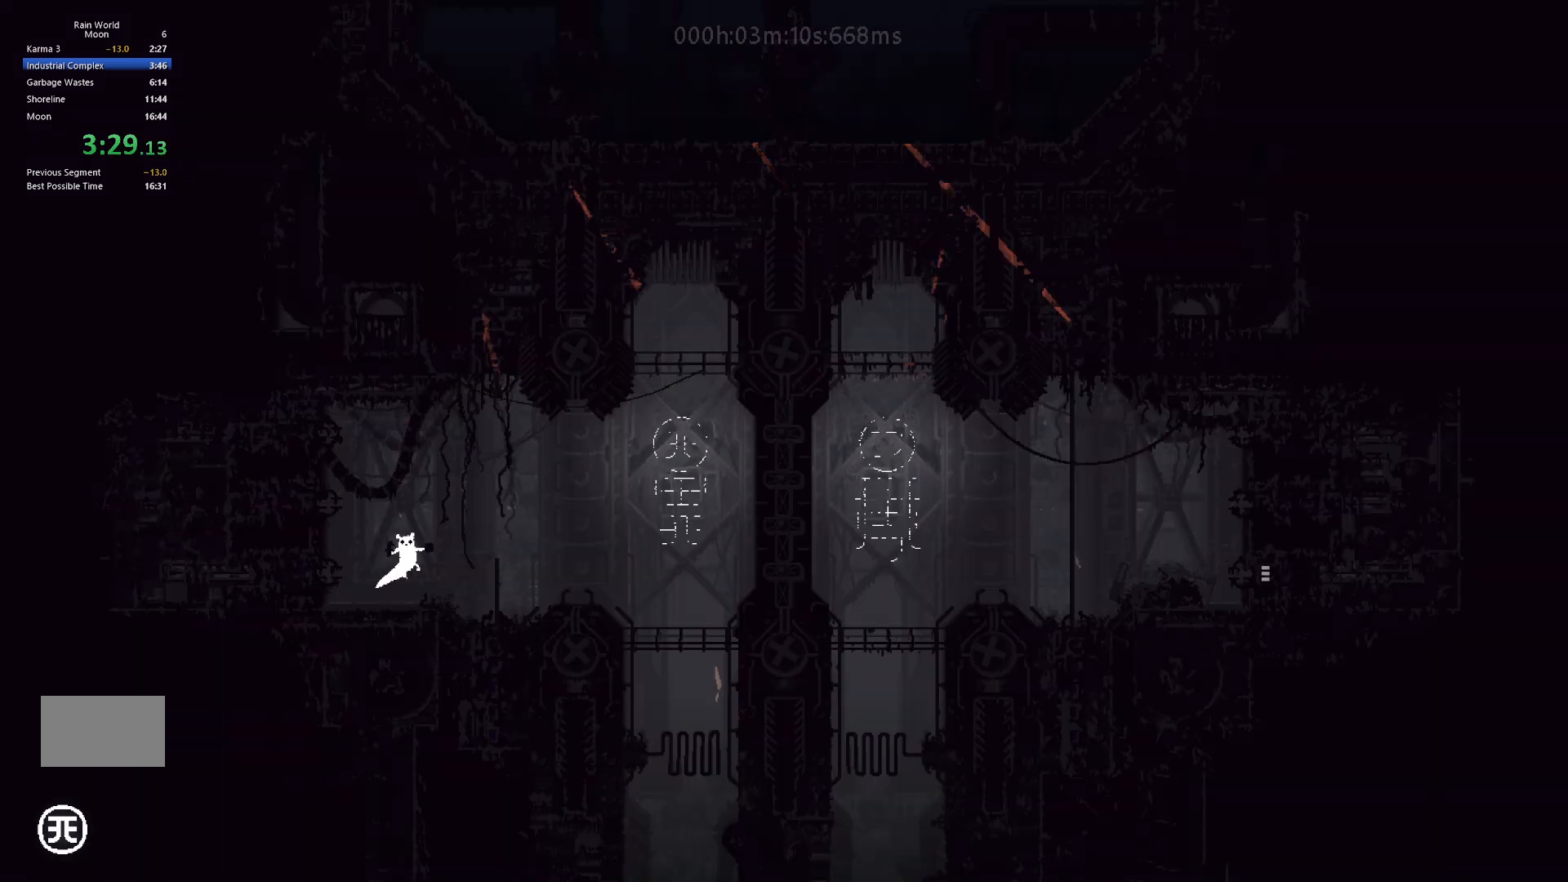
{"keys": ["j", "right"], "events": [[17, "j", "down"], [217, "j", "up"], [400, "j", "down"]]}
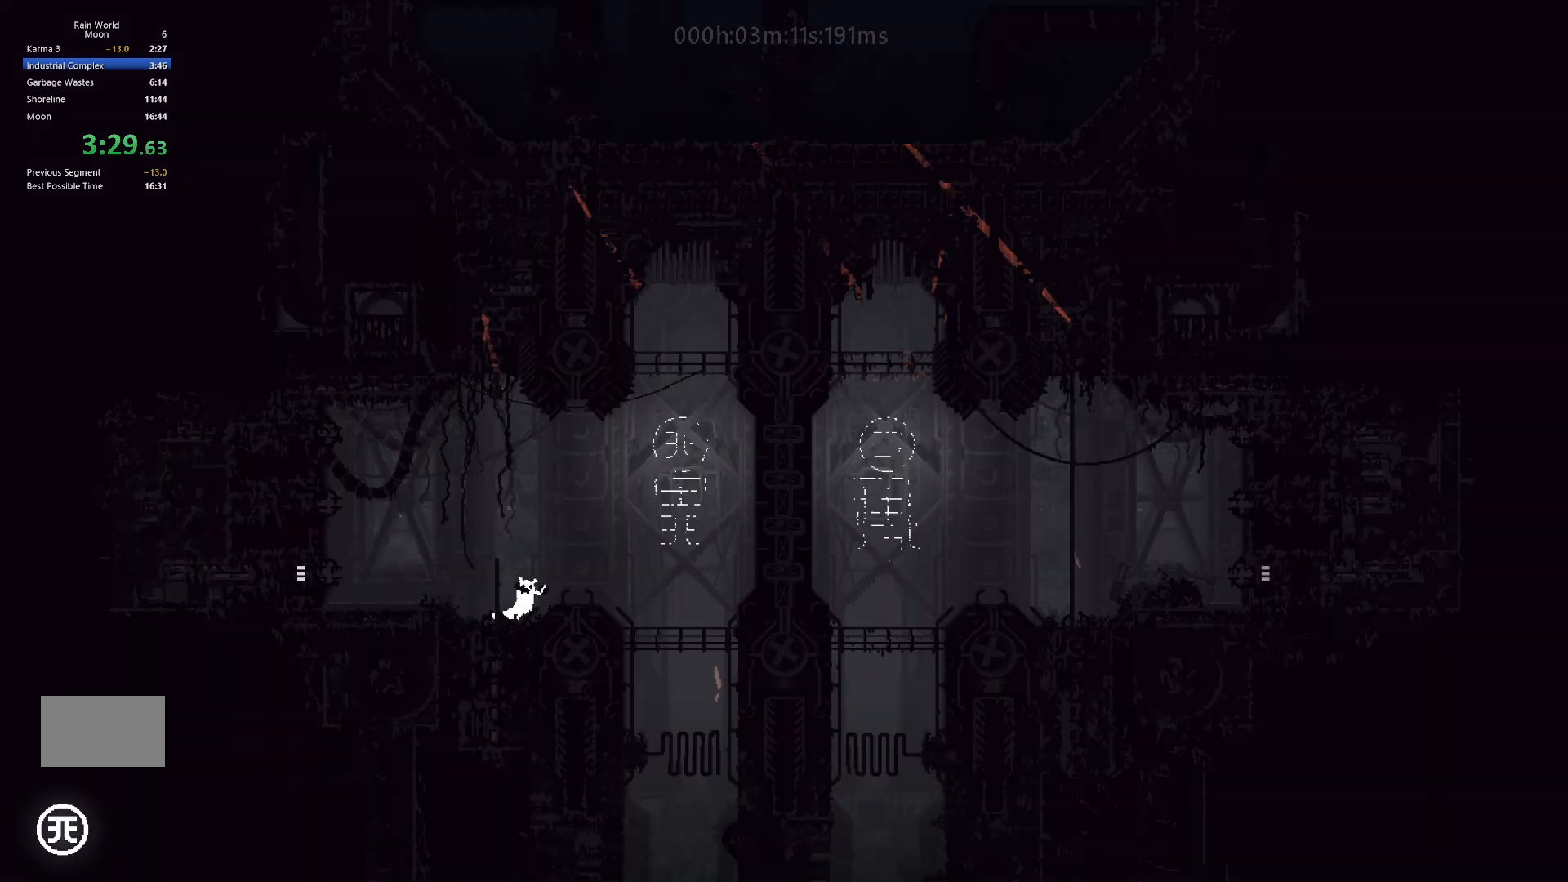
{"keys": [], "events": [[183, "j", "up"], [333, "right", "up"]]}
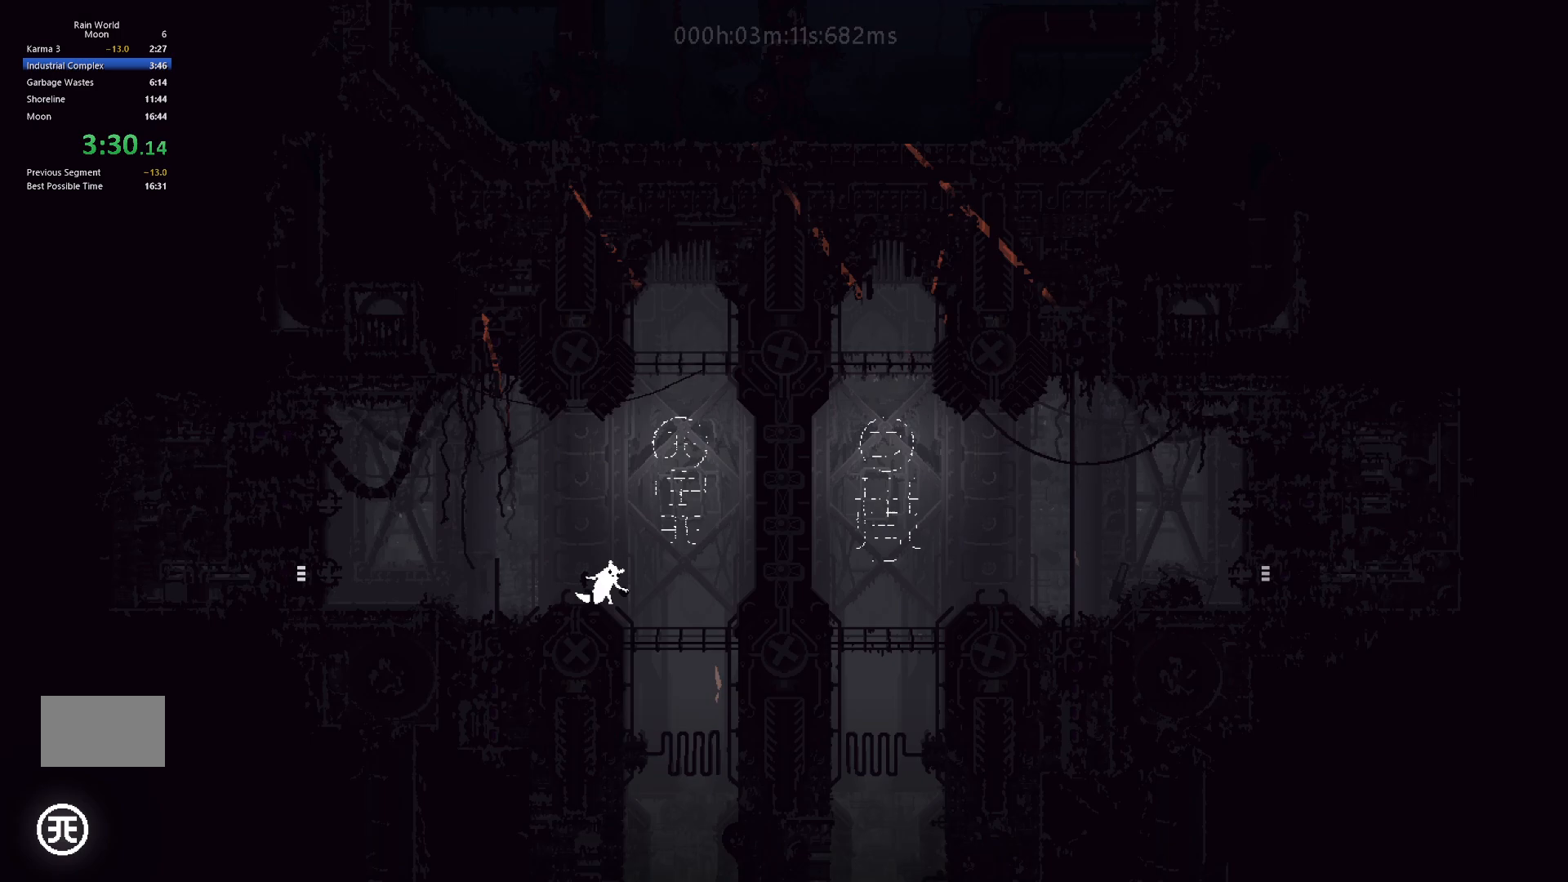
{"keys": [], "events": []}
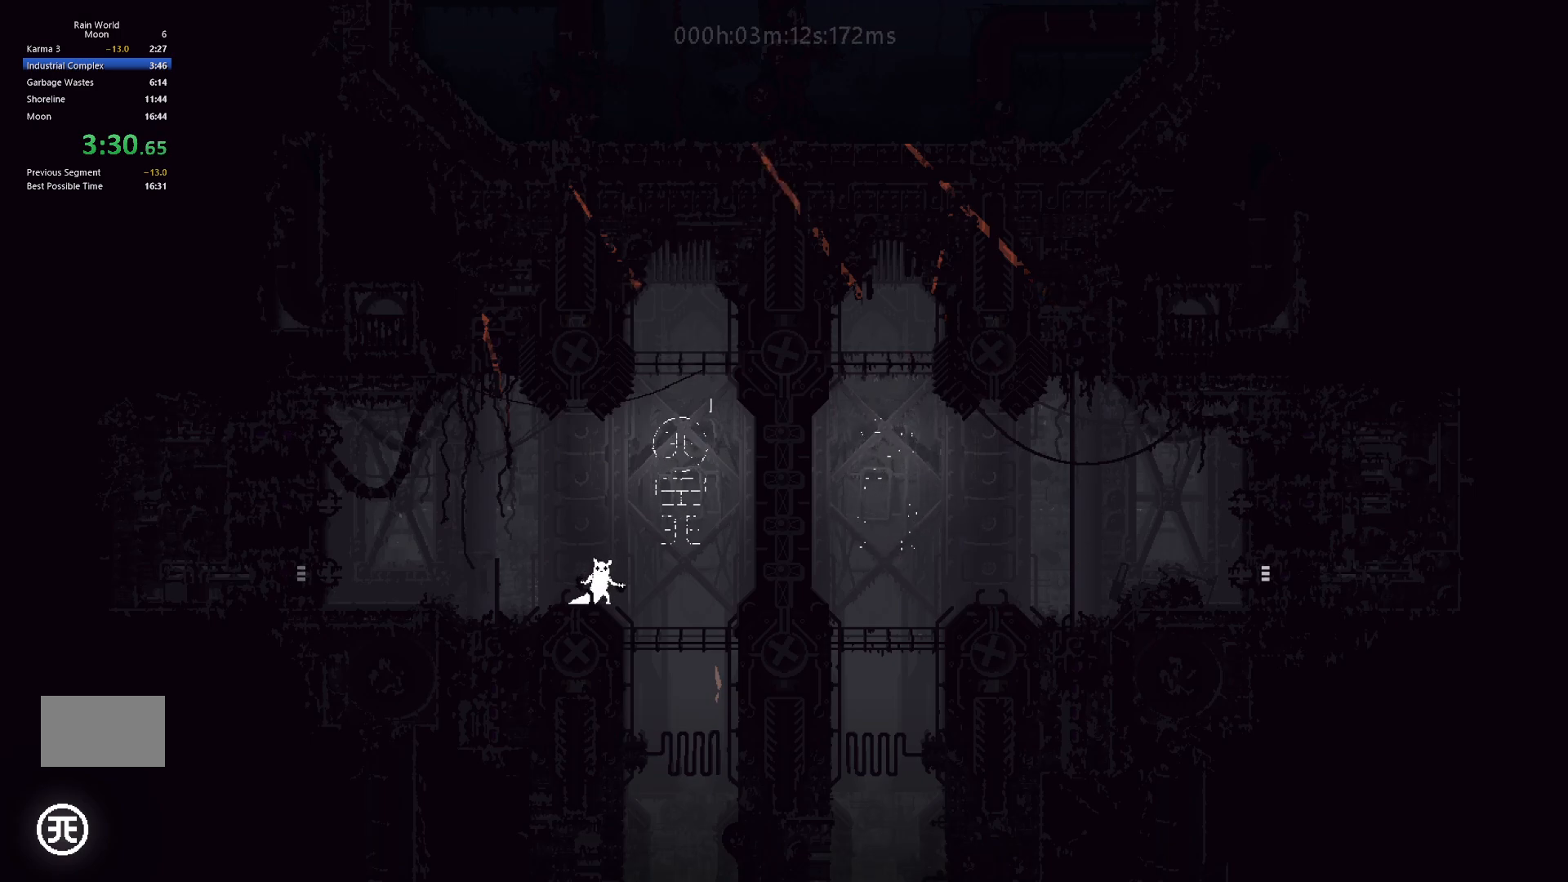
{"keys": [], "events": []}
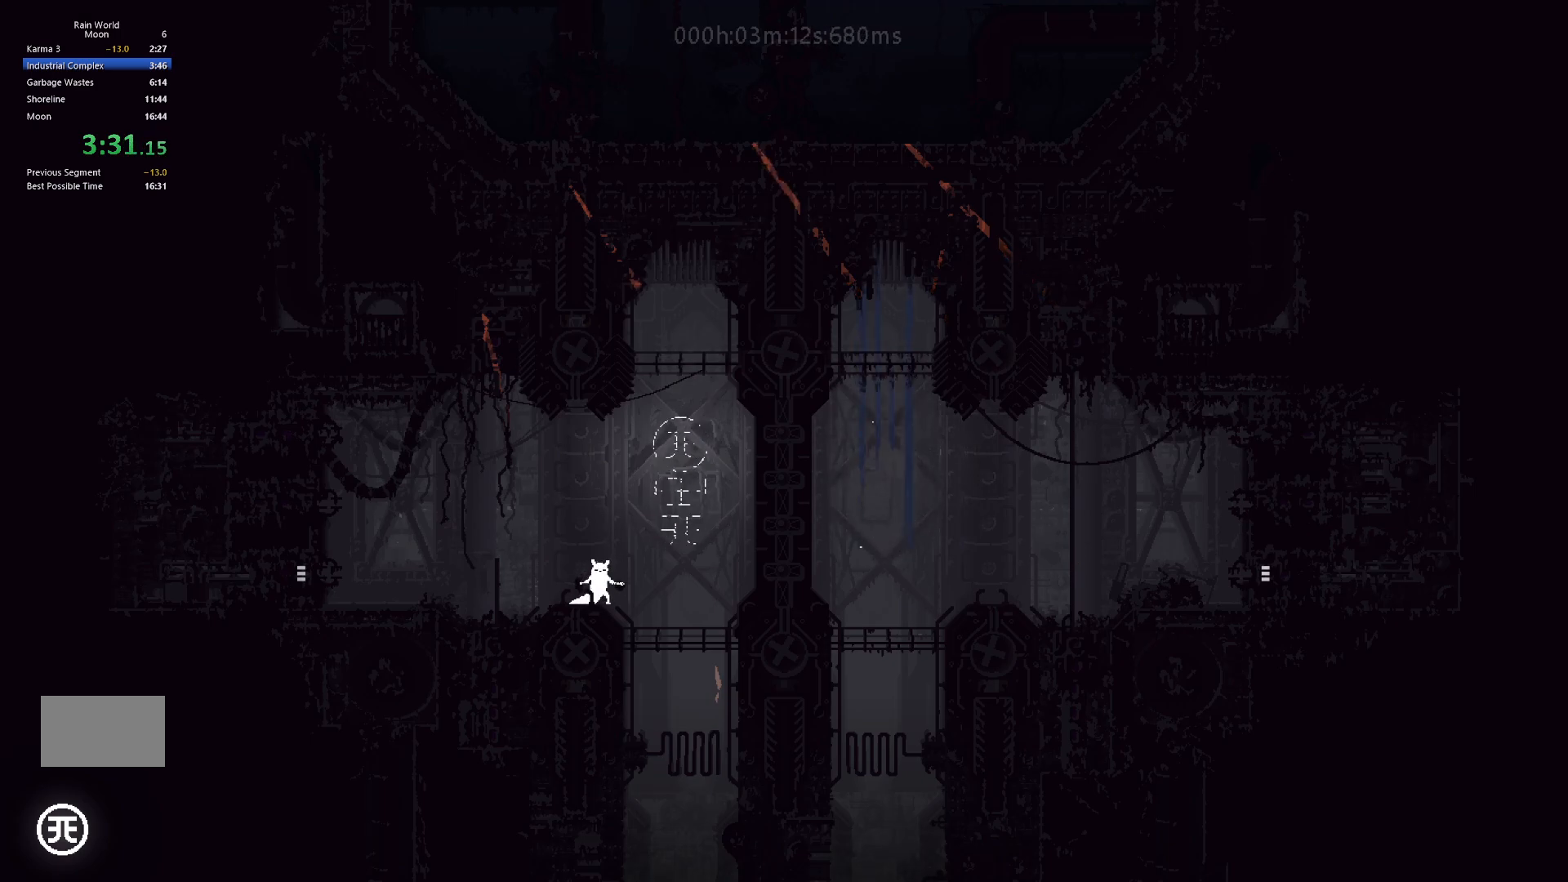
{"keys": [], "events": []}
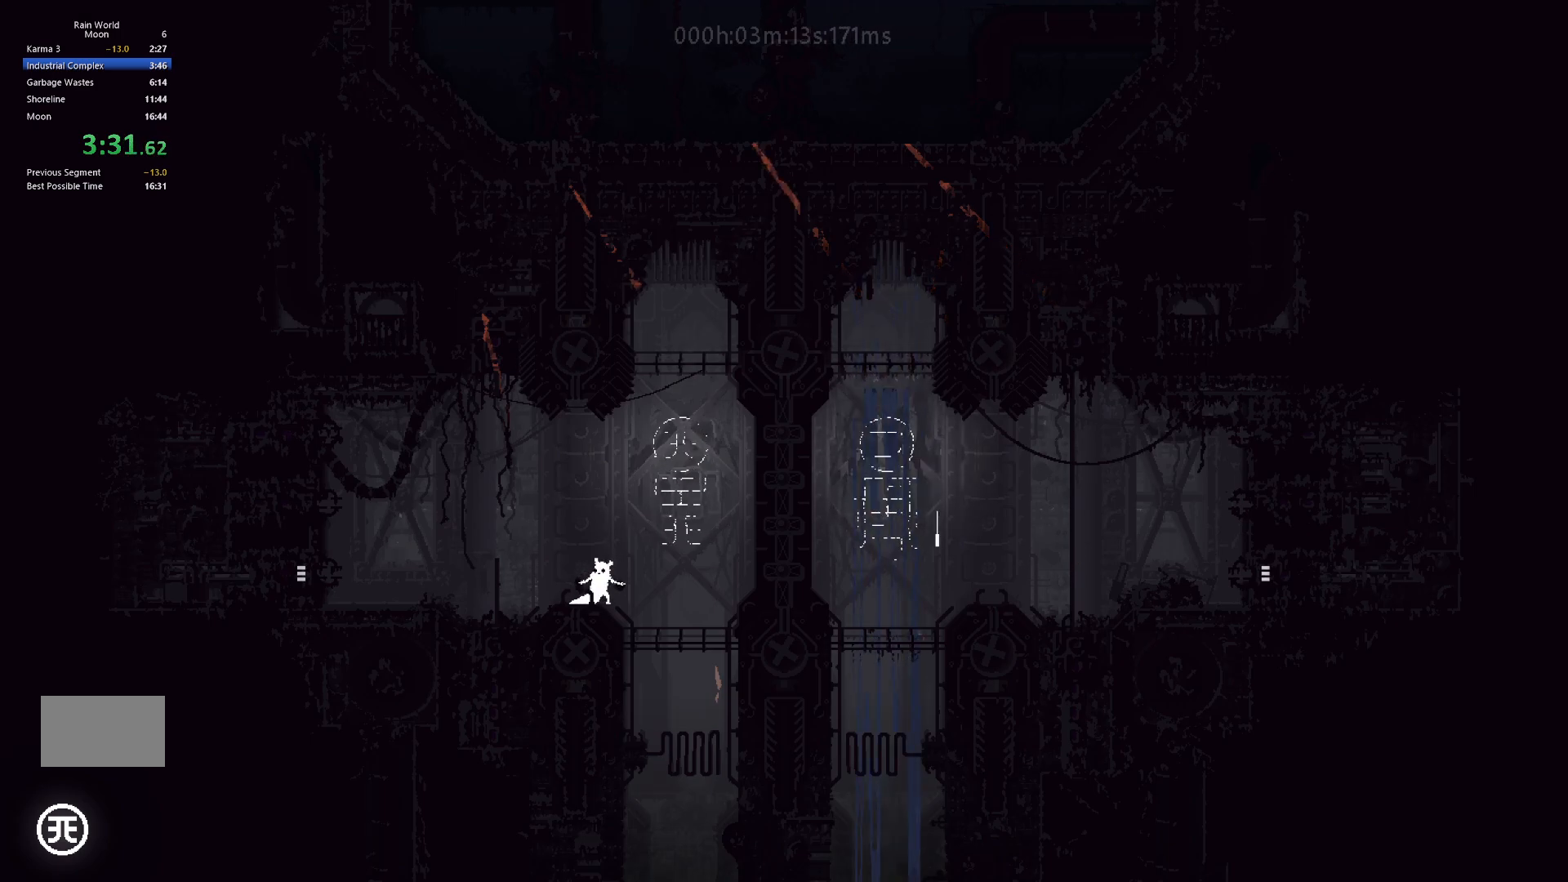
{"keys": ["right"], "events": [[450, "right", "down"]]}
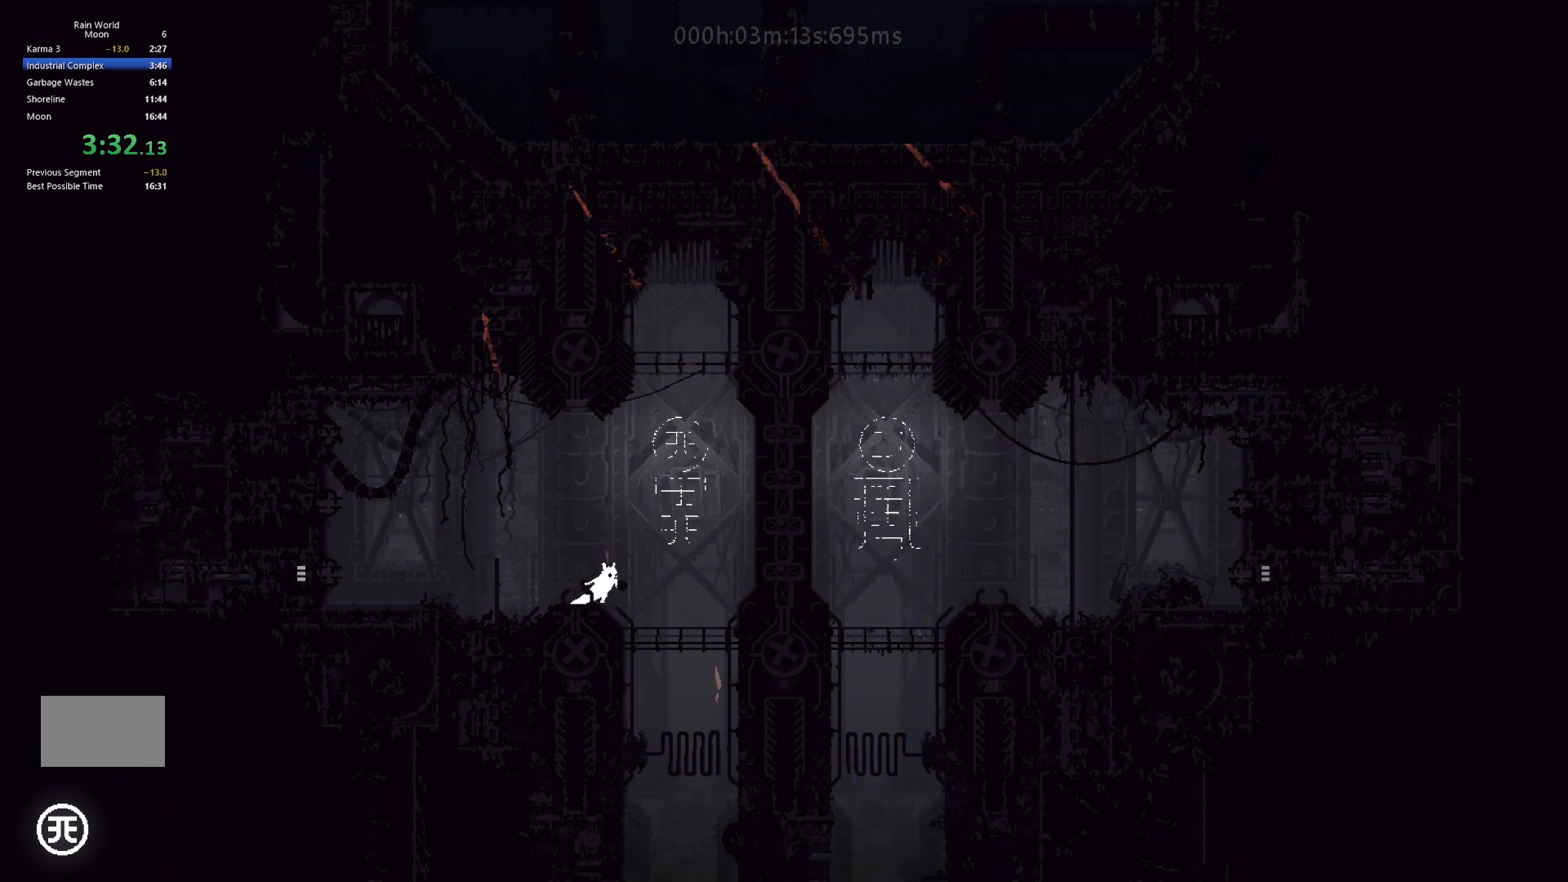
{"keys": [], "events": [[100, "right", "up"]]}
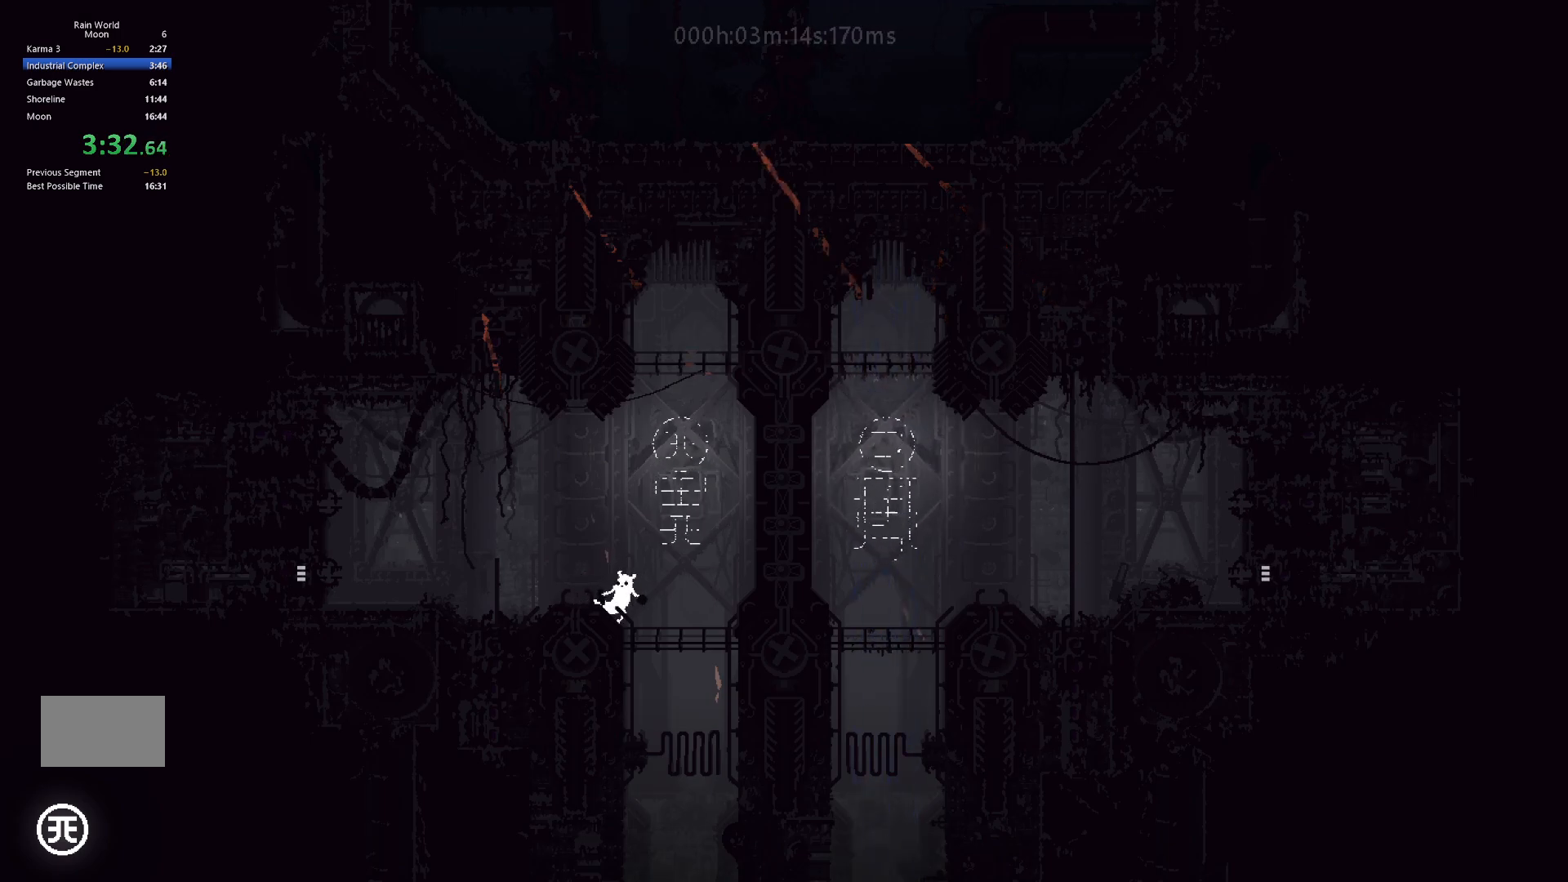
{"keys": [], "events": []}
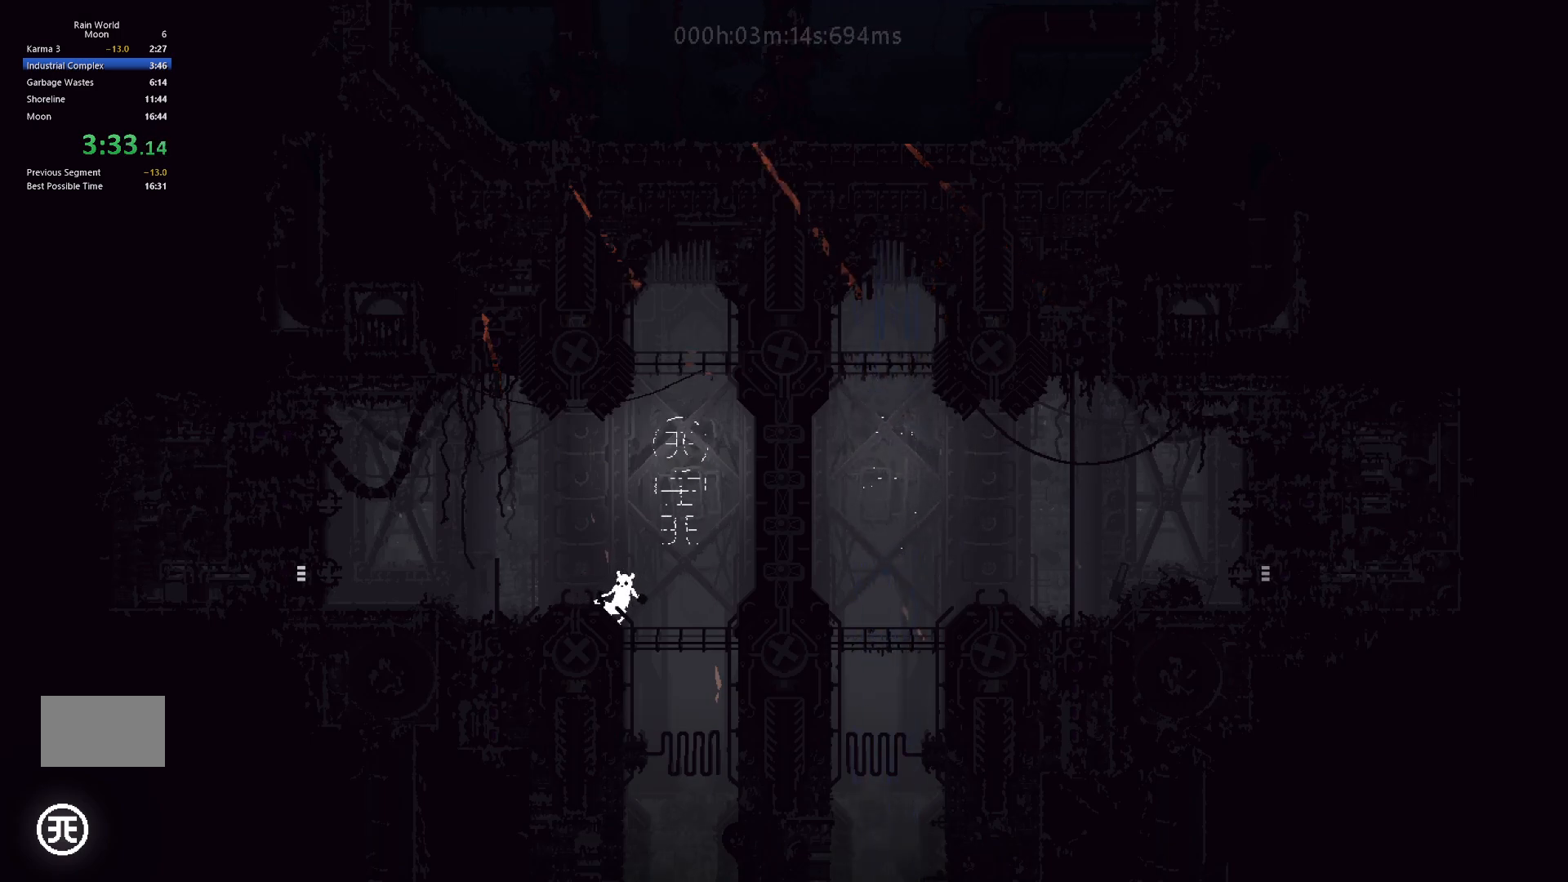
{"keys": [], "events": []}
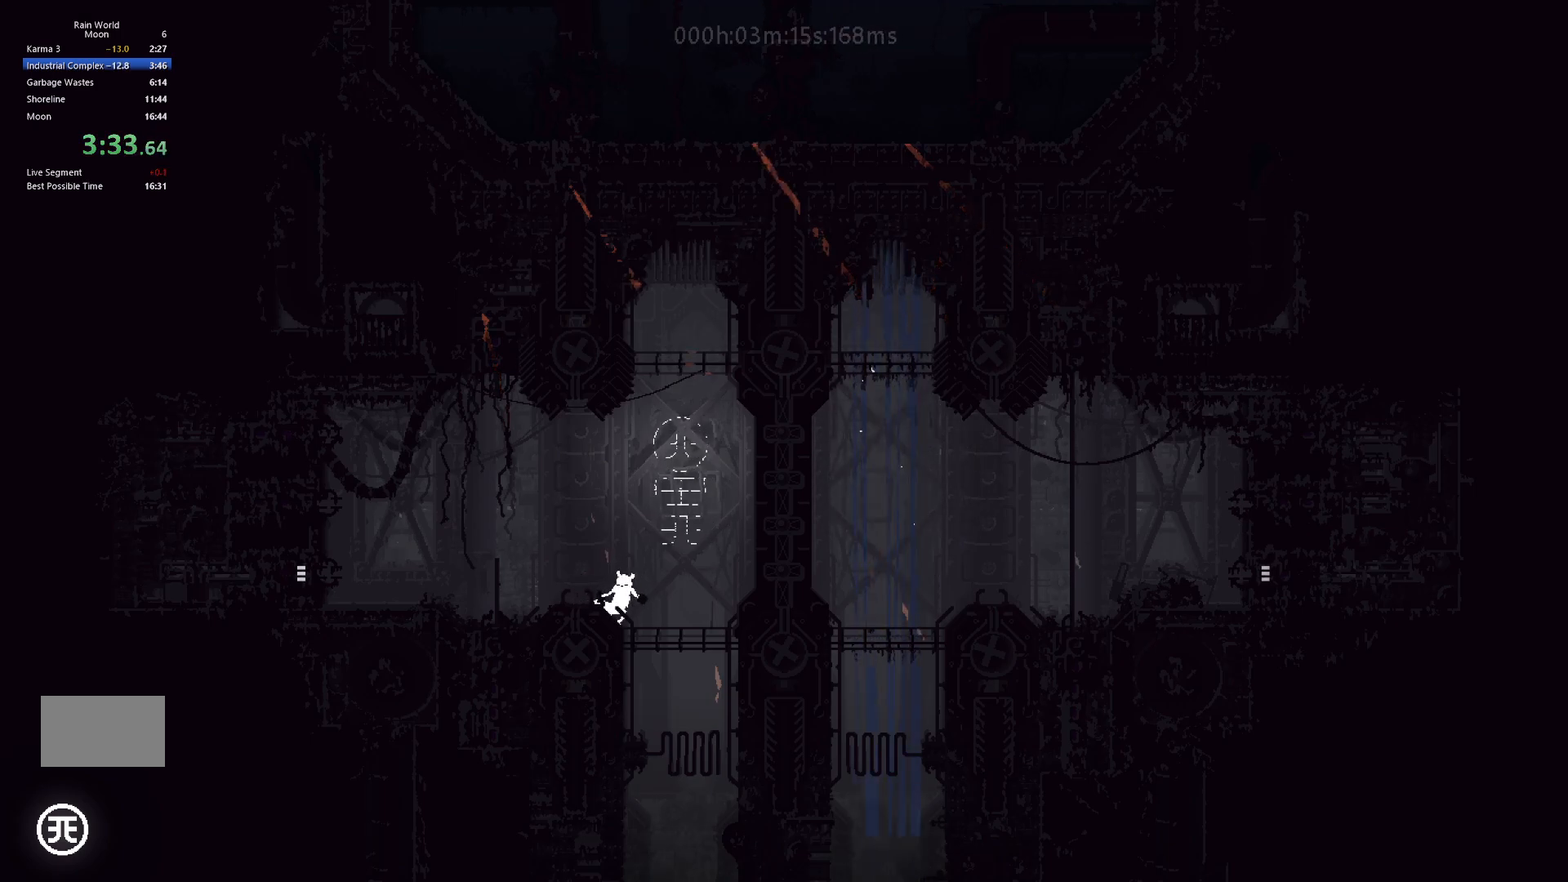
{"keys": [], "events": []}
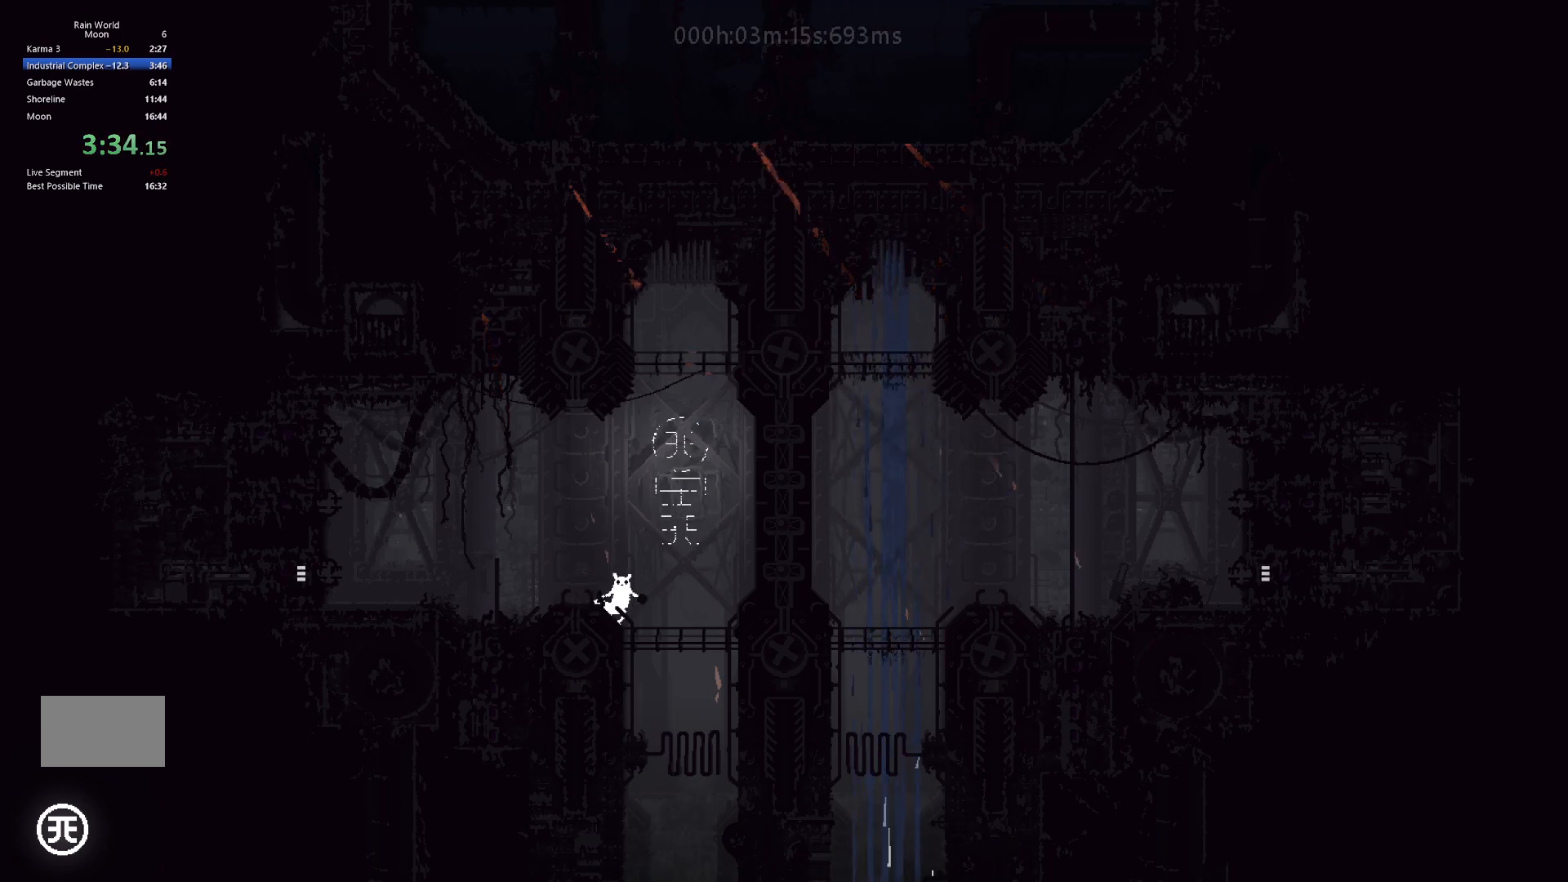
{"keys": [], "events": []}
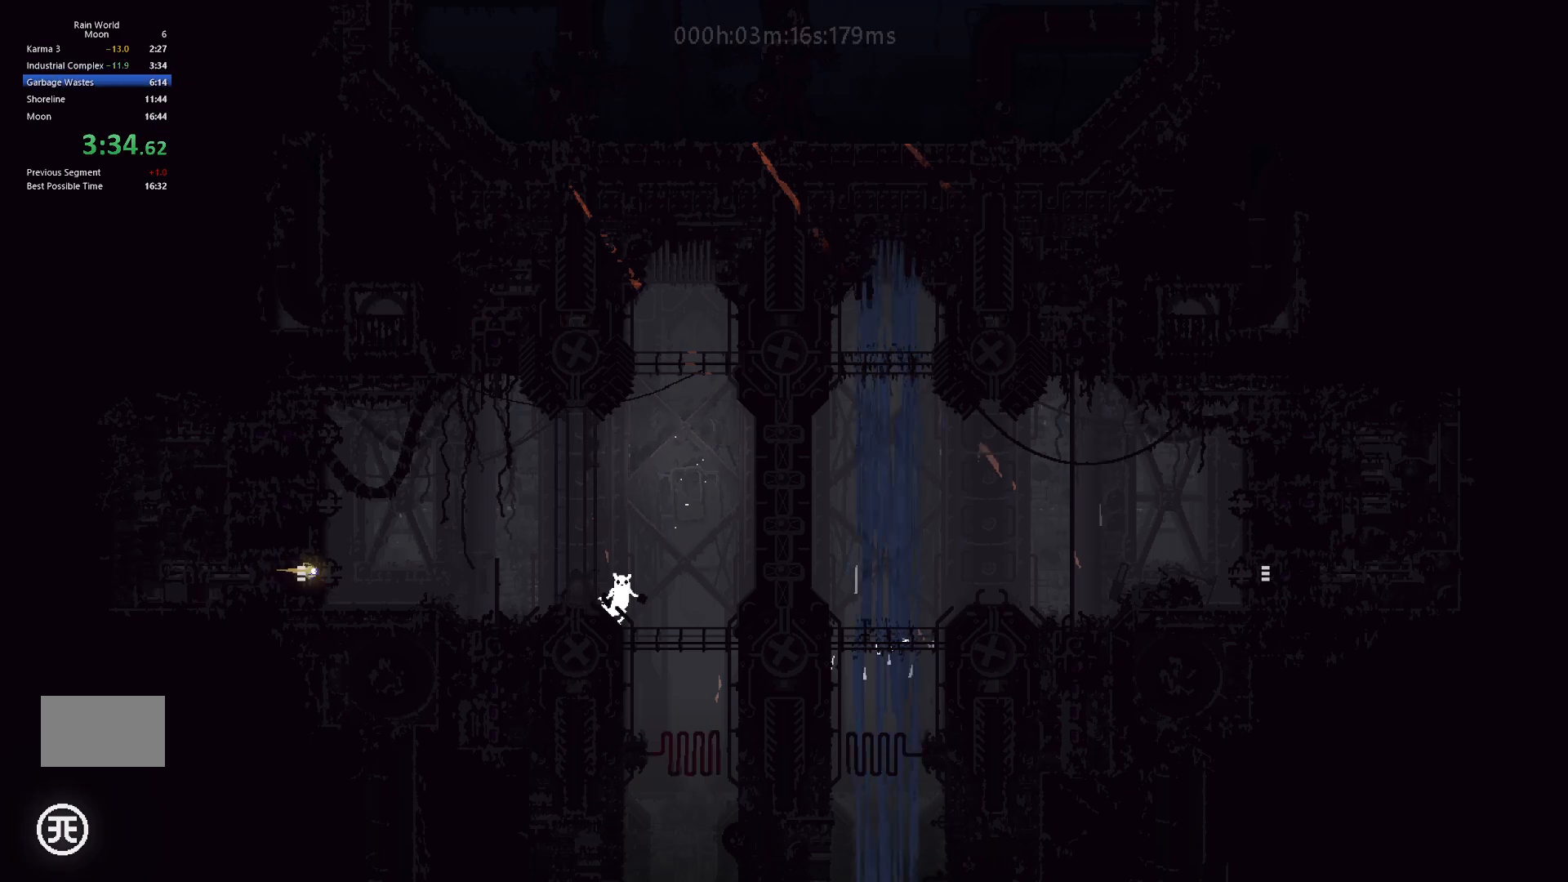
{"keys": [], "events": []}
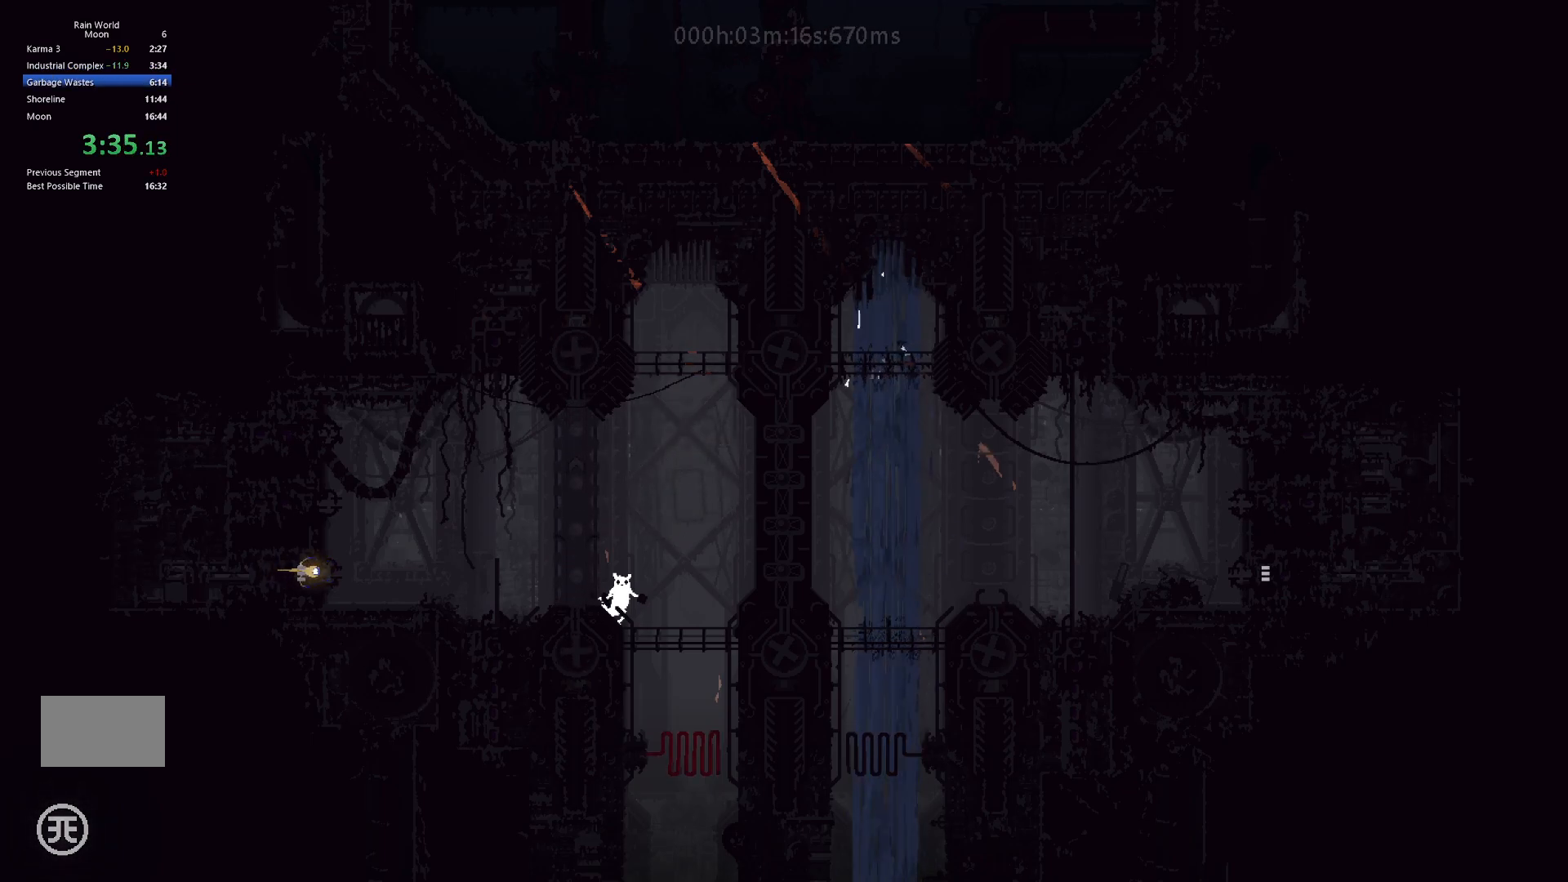
{"keys": [], "events": []}
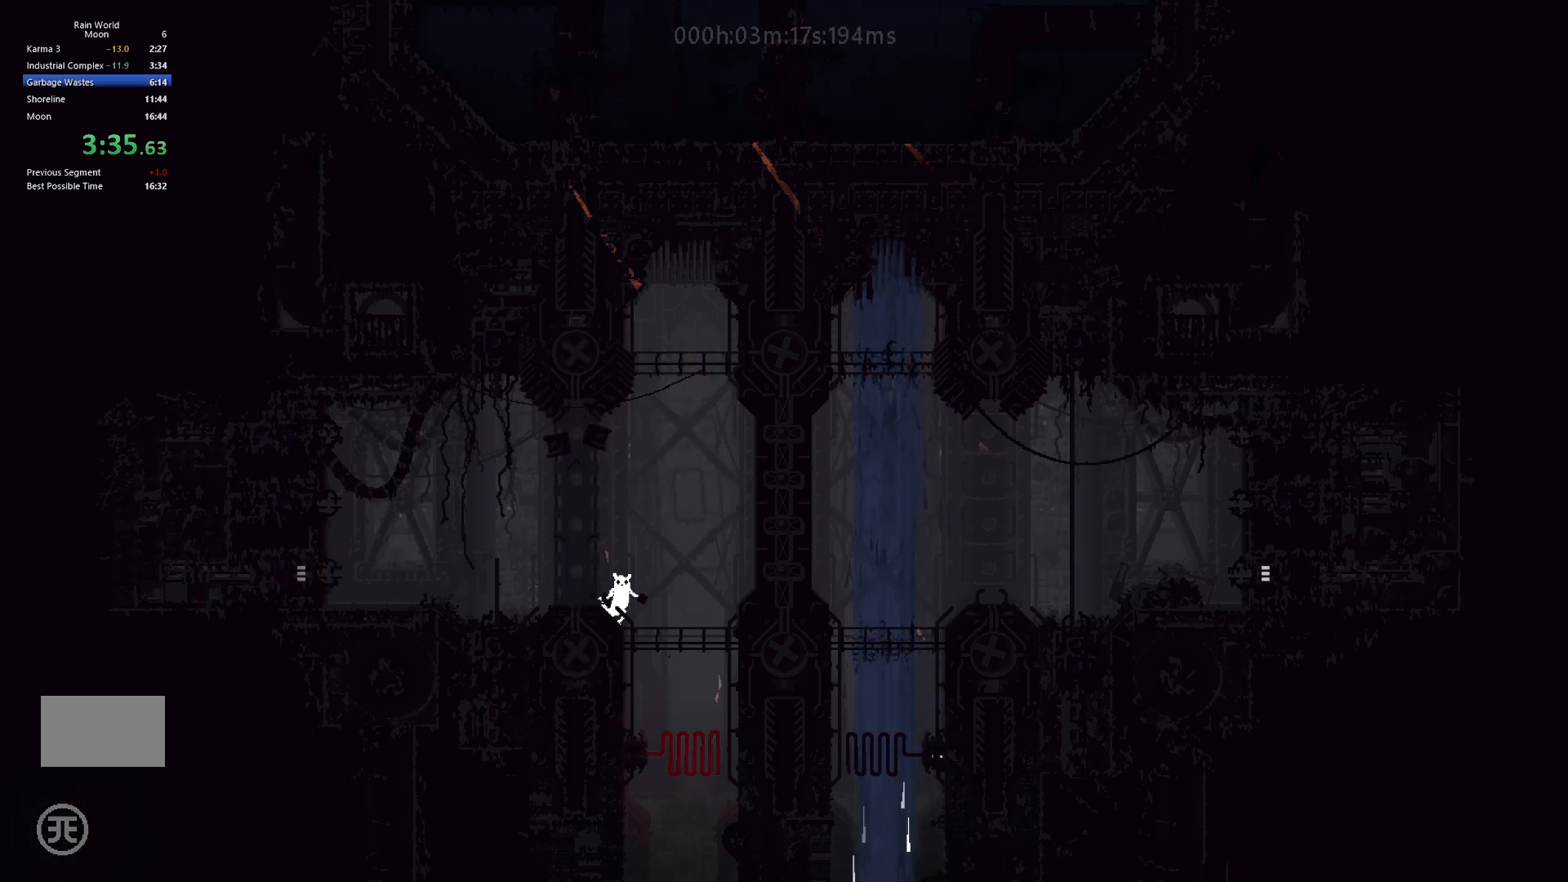
{"keys": [], "events": []}
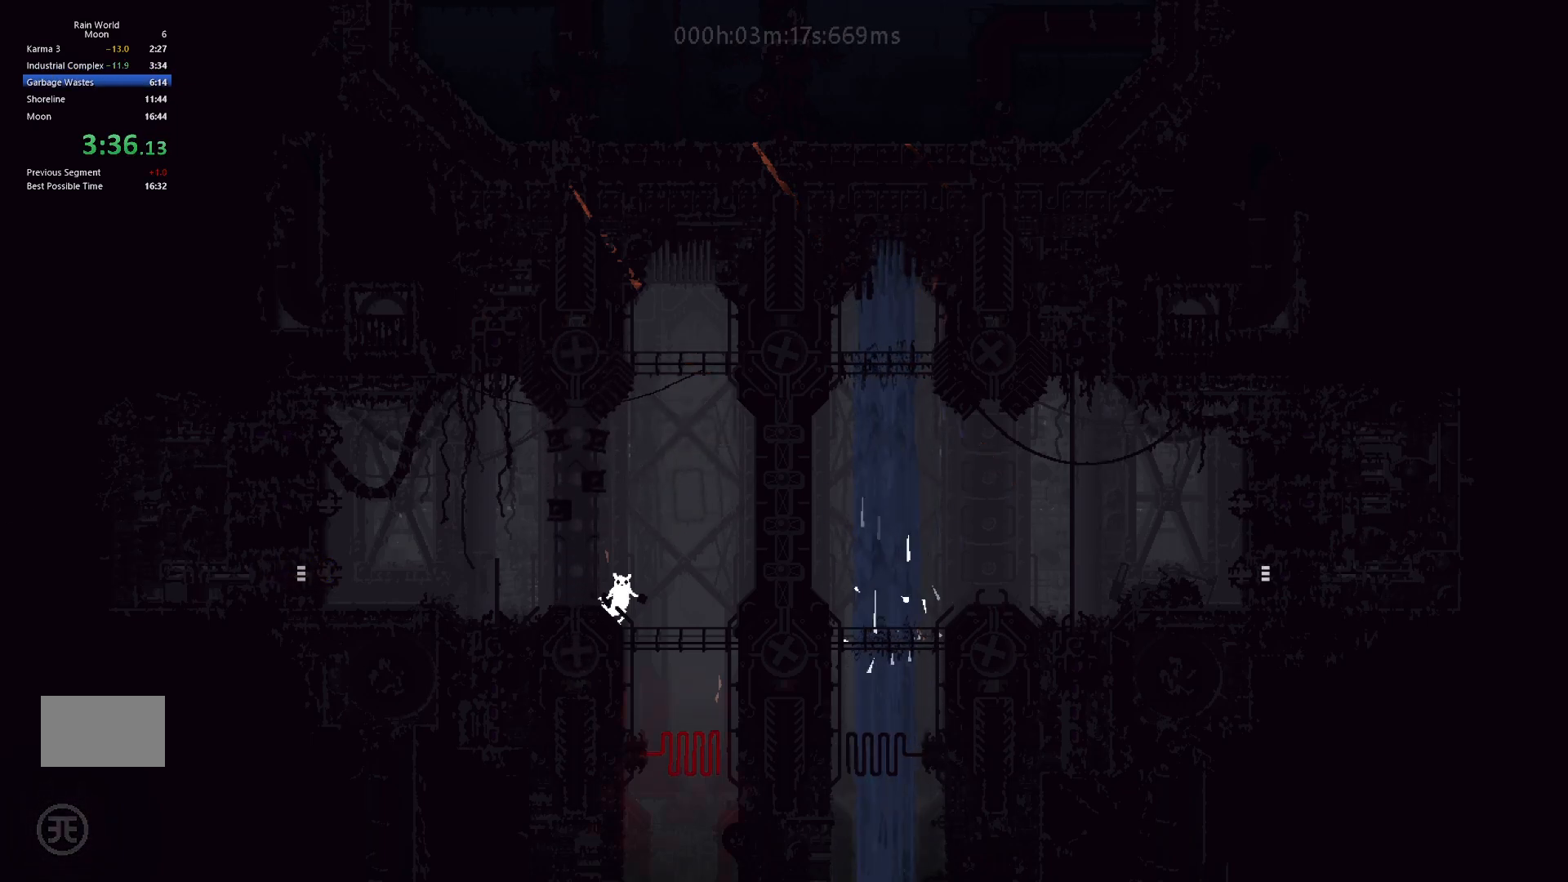
{"keys": [], "events": []}
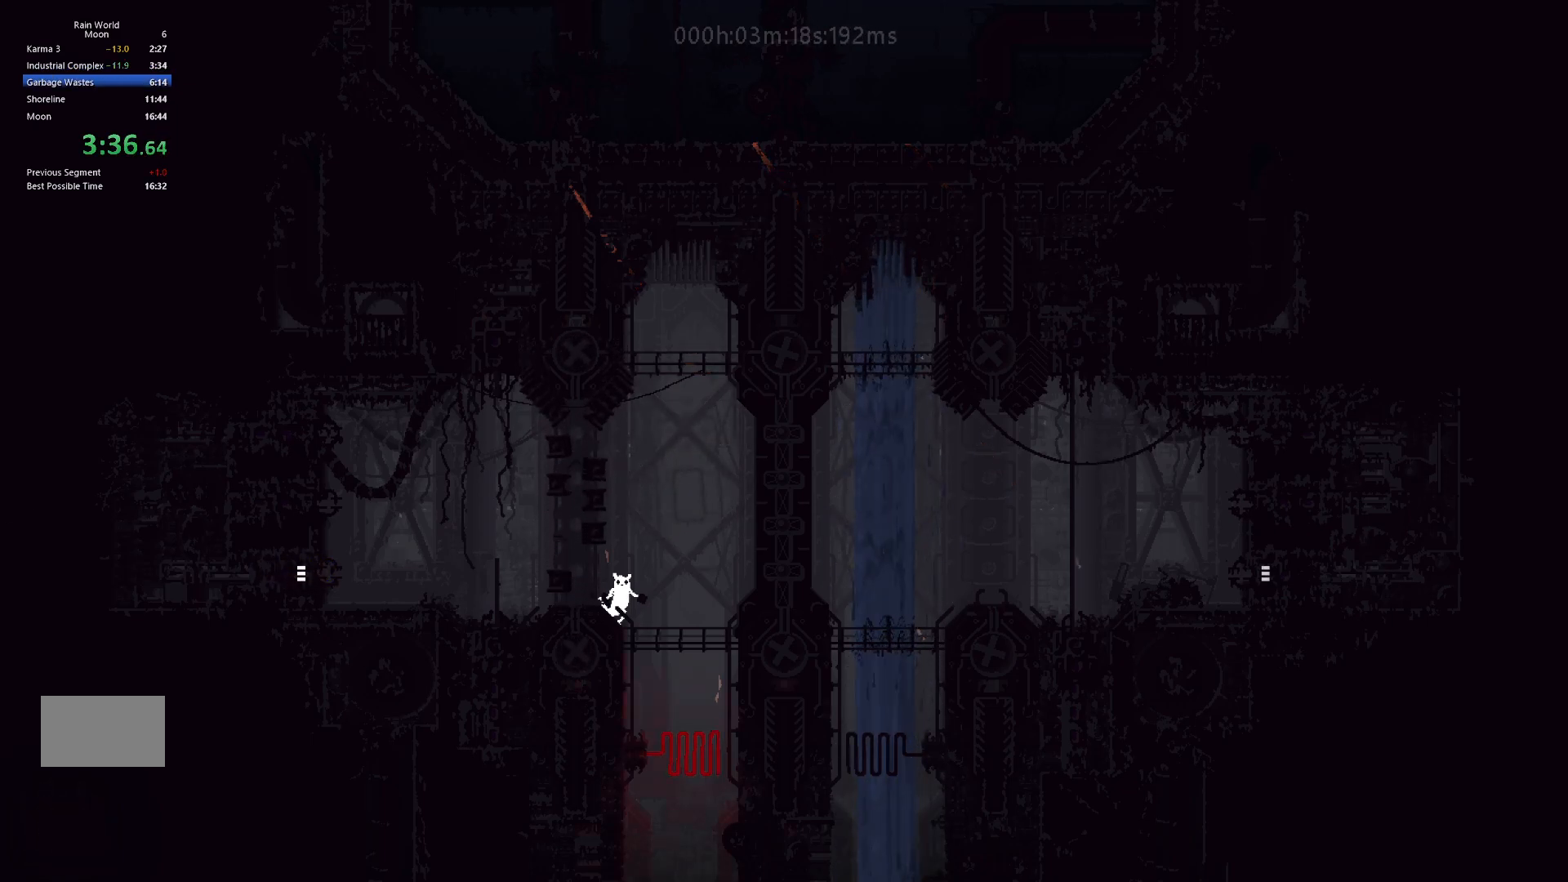
{"keys": [], "events": []}
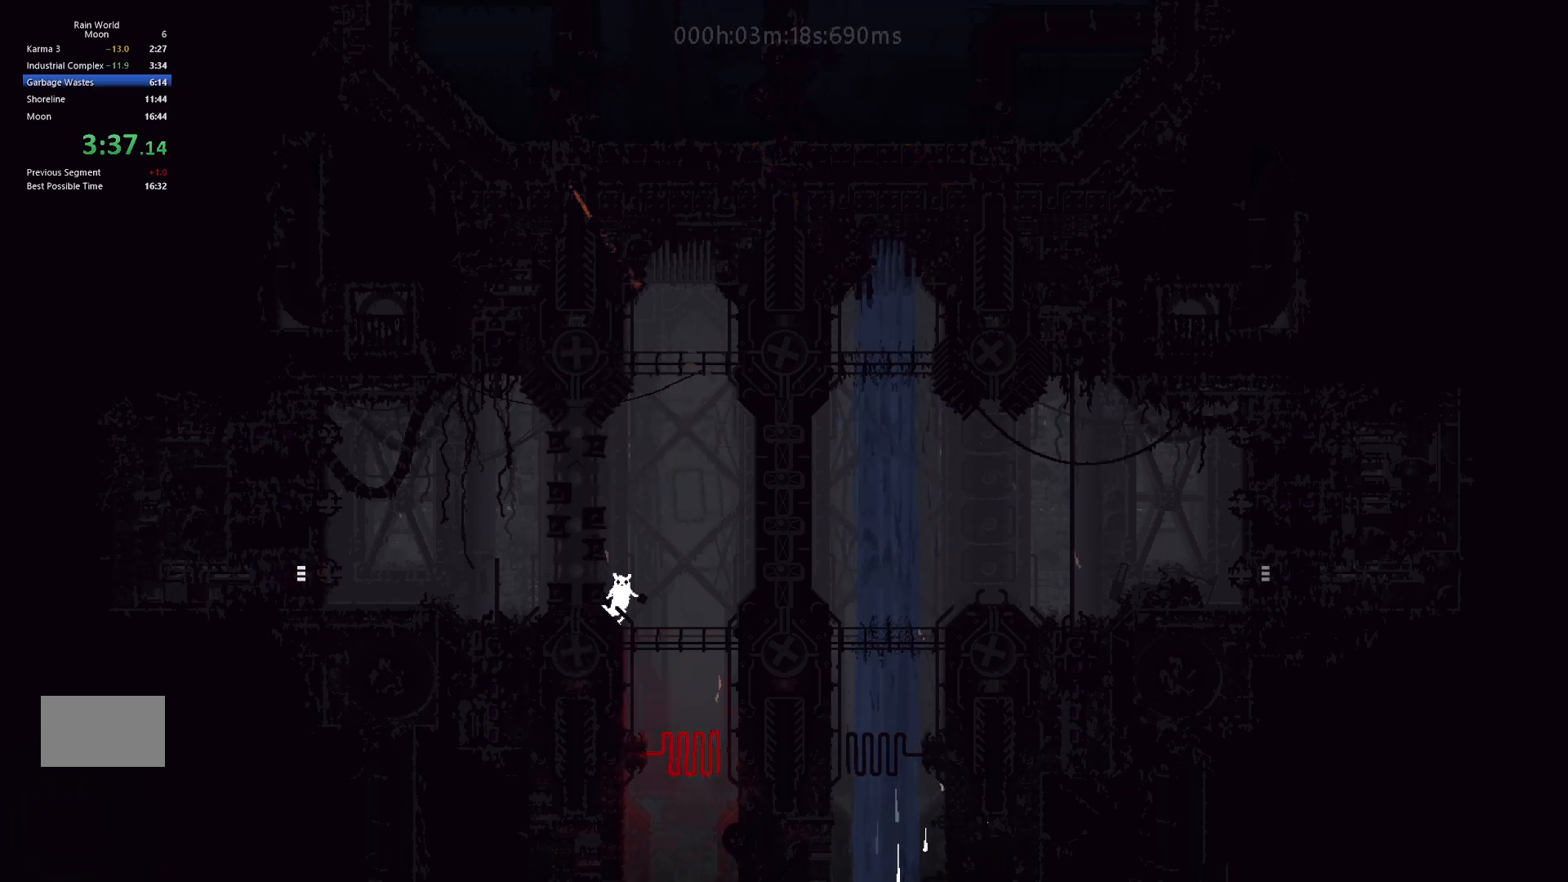
{"keys": [], "events": []}
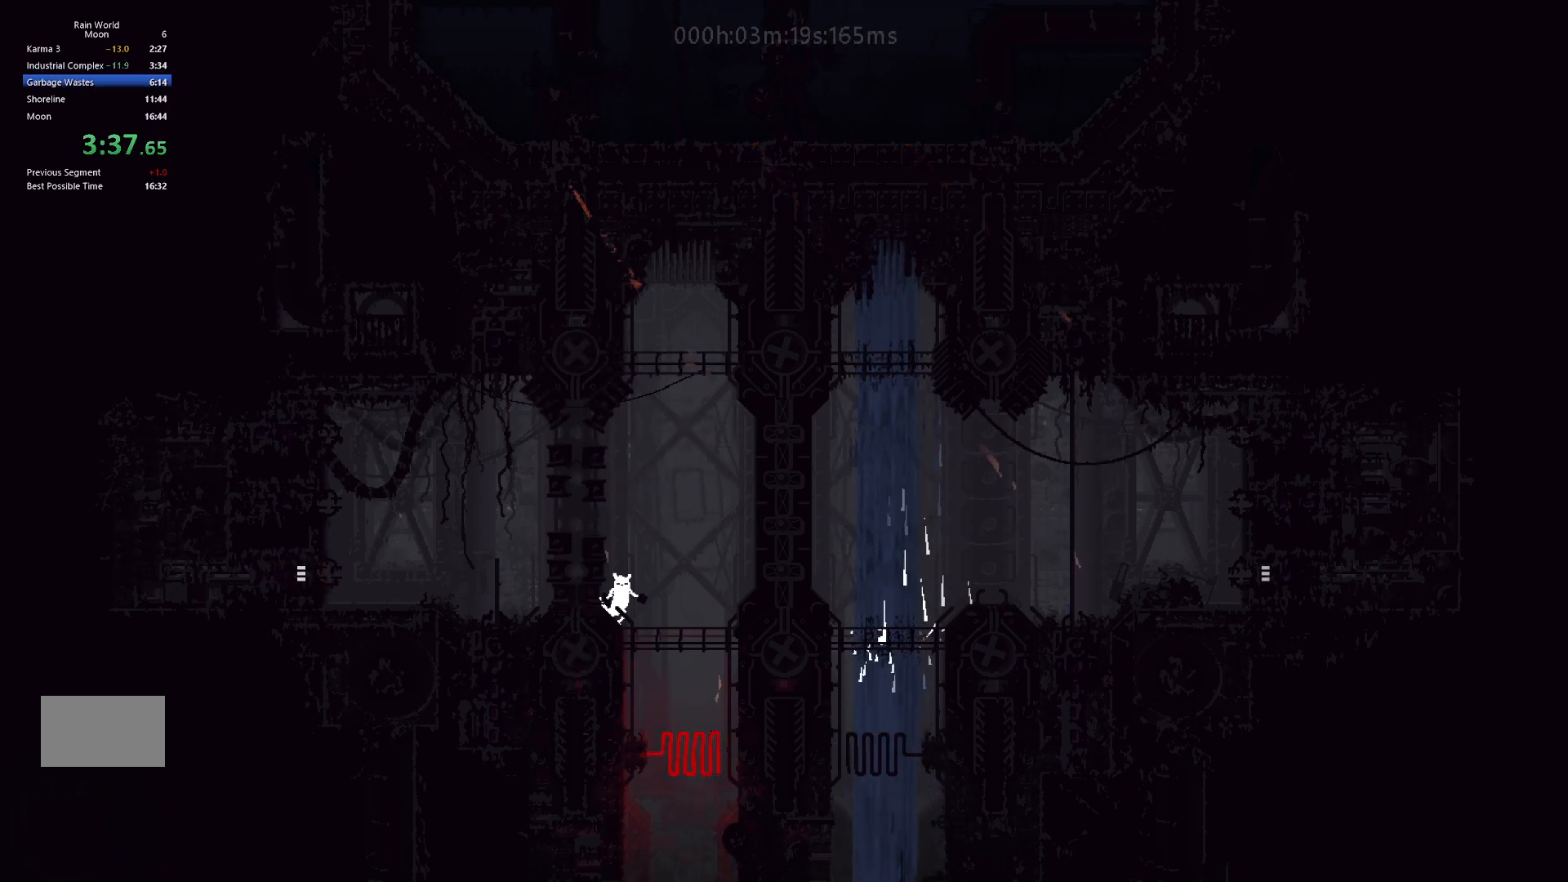
{"keys": ["right"], "events": [[333, "right", "down"]]}
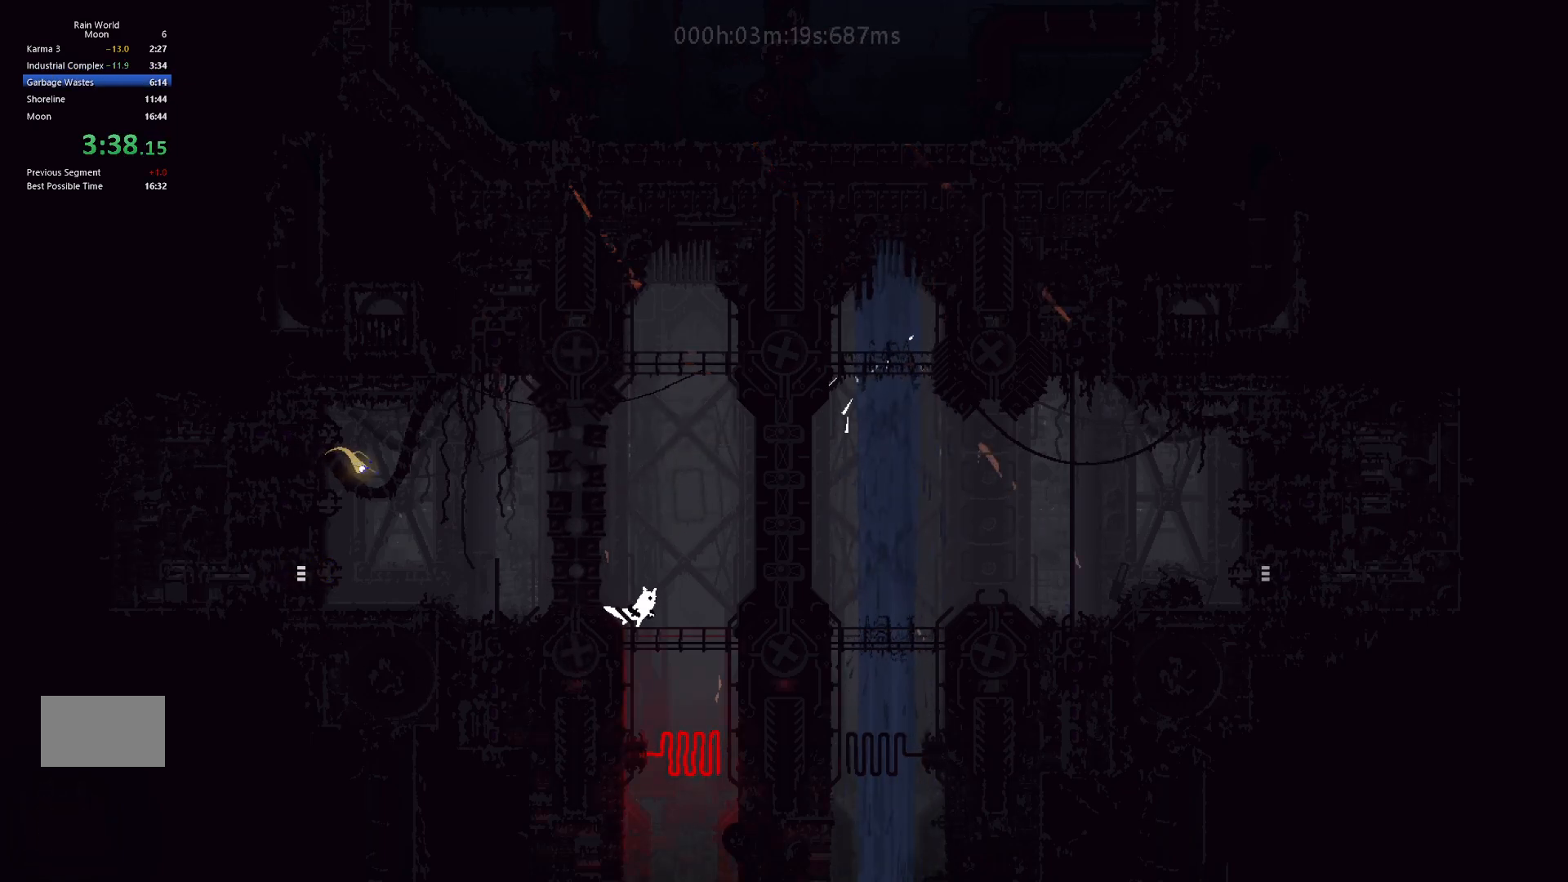
{"keys": [], "events": [[300, "right", "up"]]}
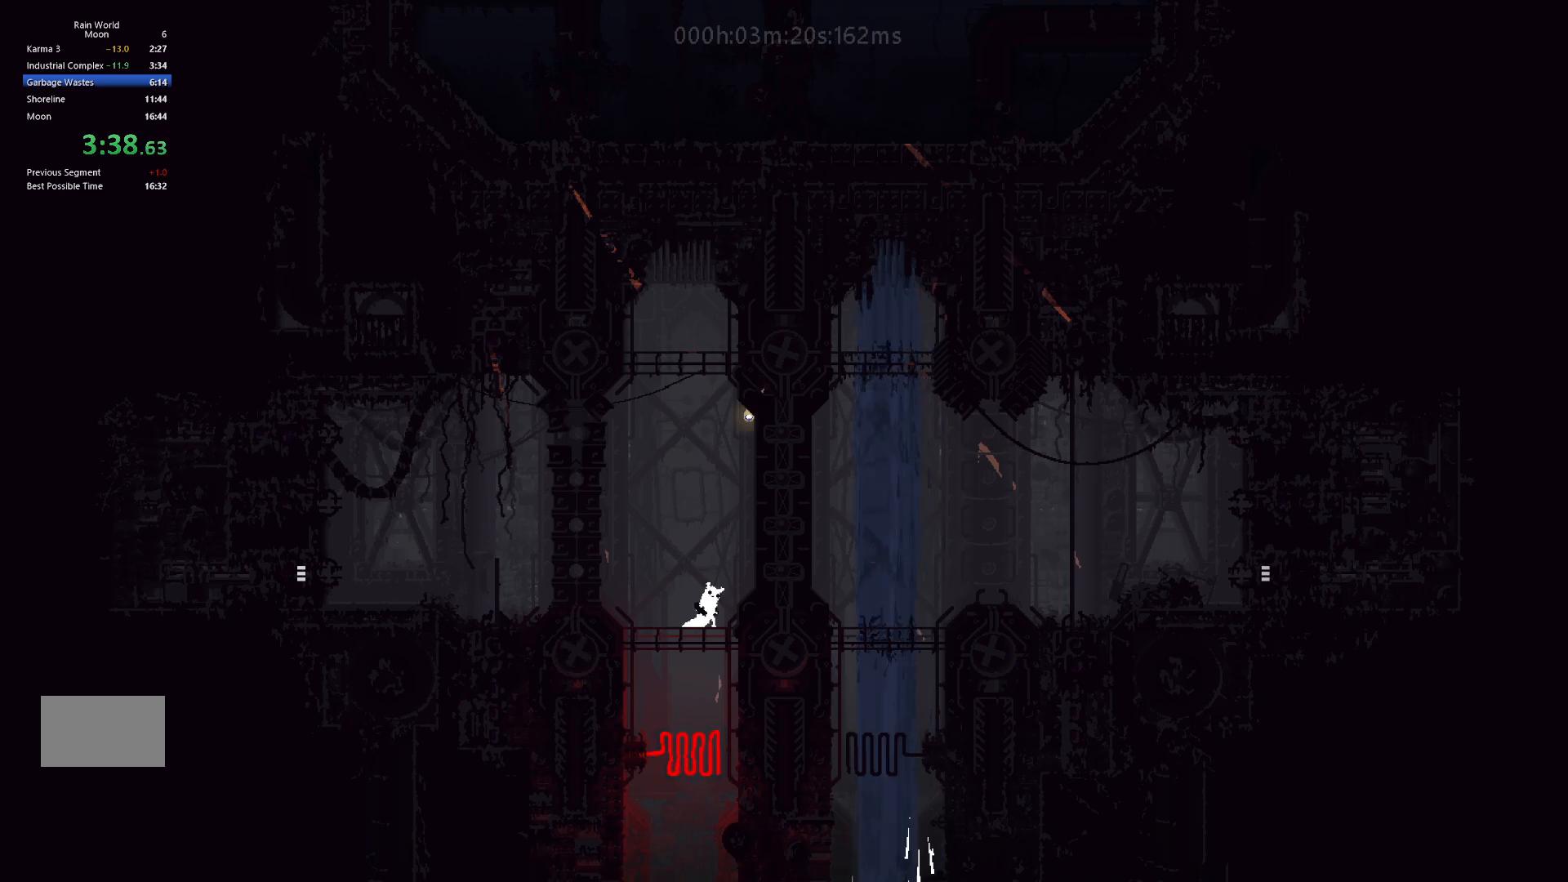
{"keys": ["j", "right"], "events": [[67, "left", "down"], [417, "left", "up"], [433, "j", "down"], [467, "right", "down"]]}